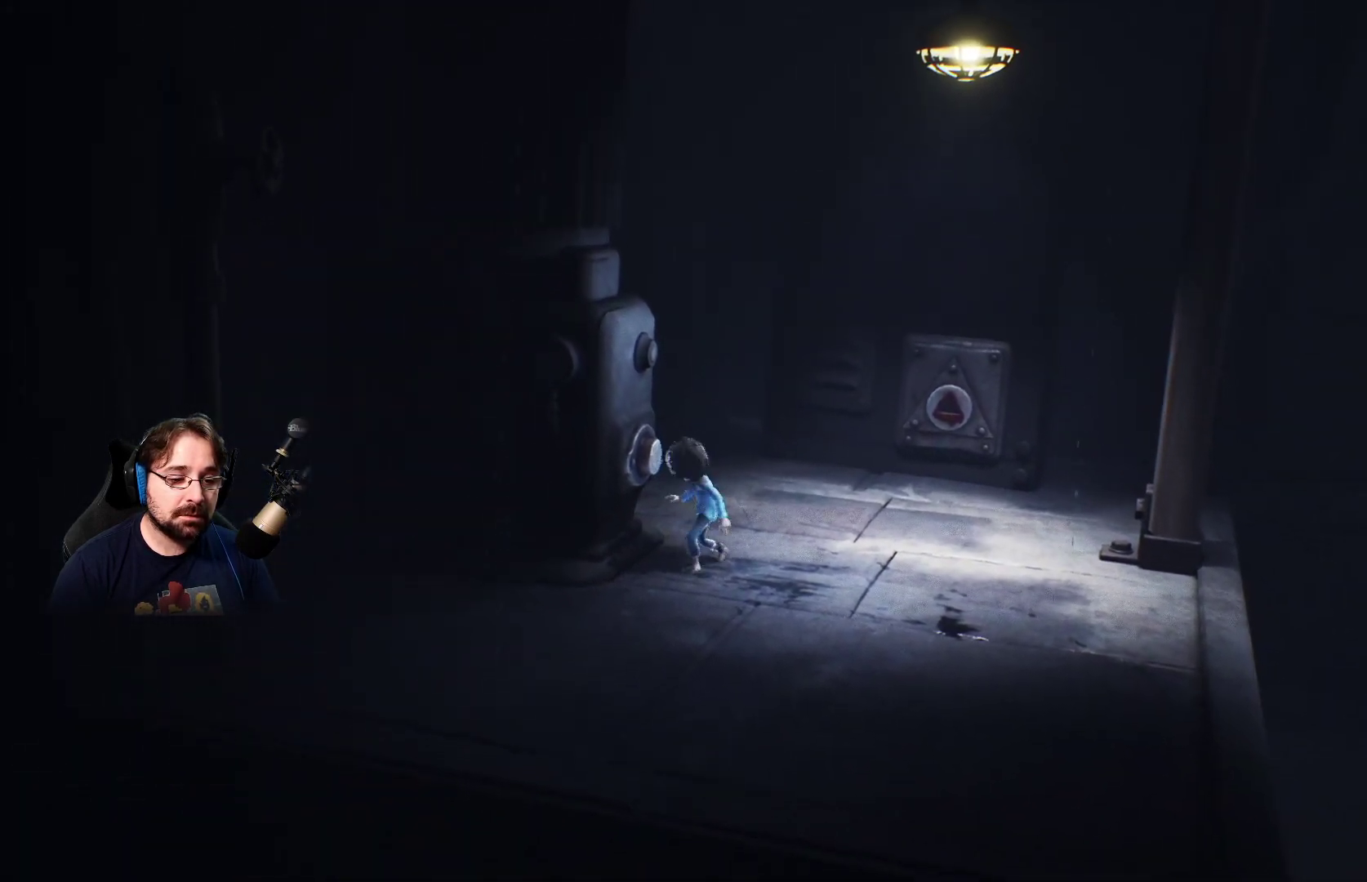
Gameplay with a controller (PlayStation layout); each line is a JSON object with the inputs held at the frame after it. "events" lists button and stick changes between this image and that frame as [ms after this image, input, new state], when the widget could be followed in between.
{"buttons": ["R2"], "left_stick": "left", "right_stick": "center", "events": [[167, "left_stick", "center"], [467, "left_stick", "left"]]}
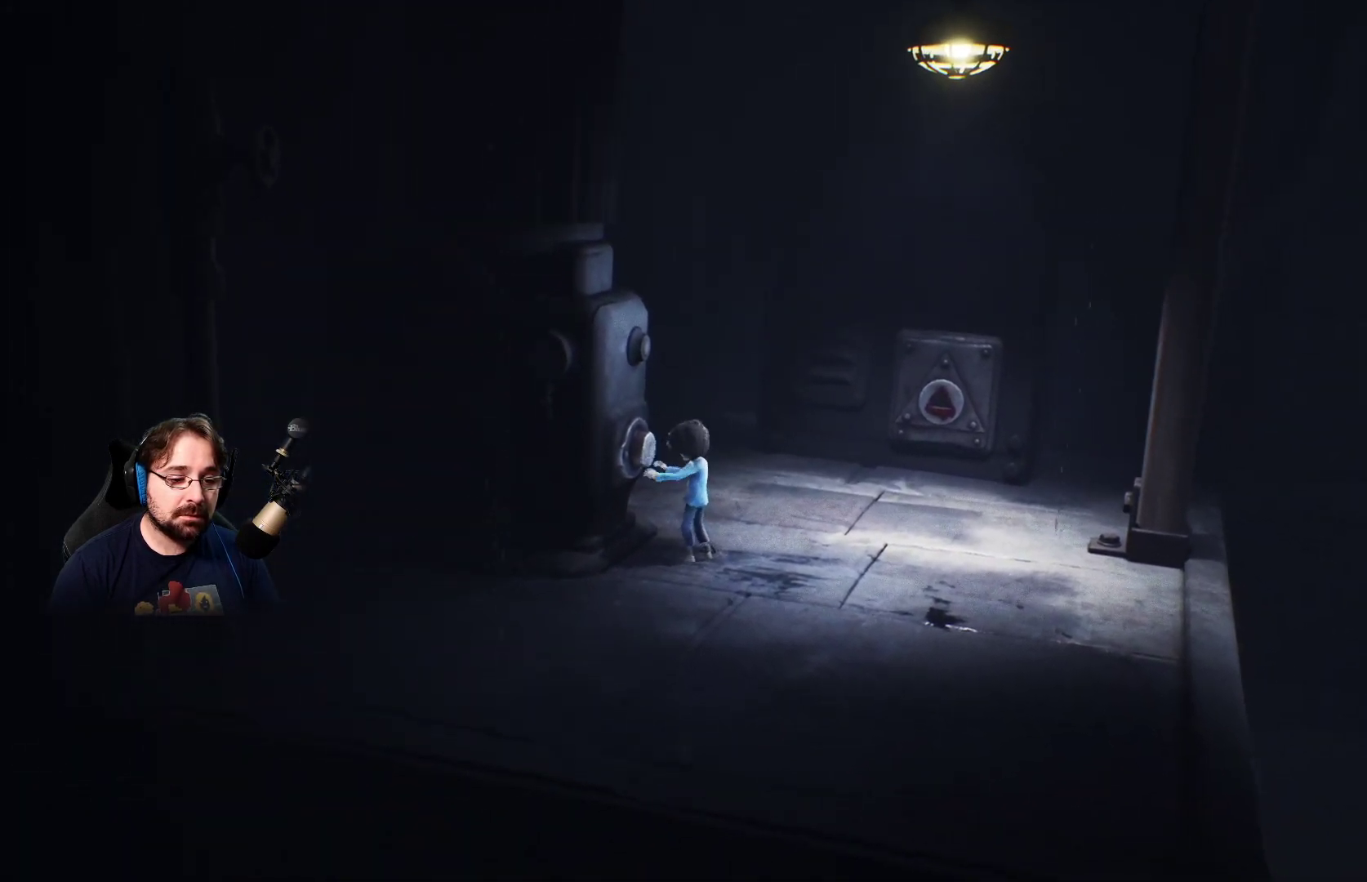
{"buttons": ["R2"], "left_stick": "up-left", "right_stick": "center", "events": [[367, "left_stick", "up-left"]]}
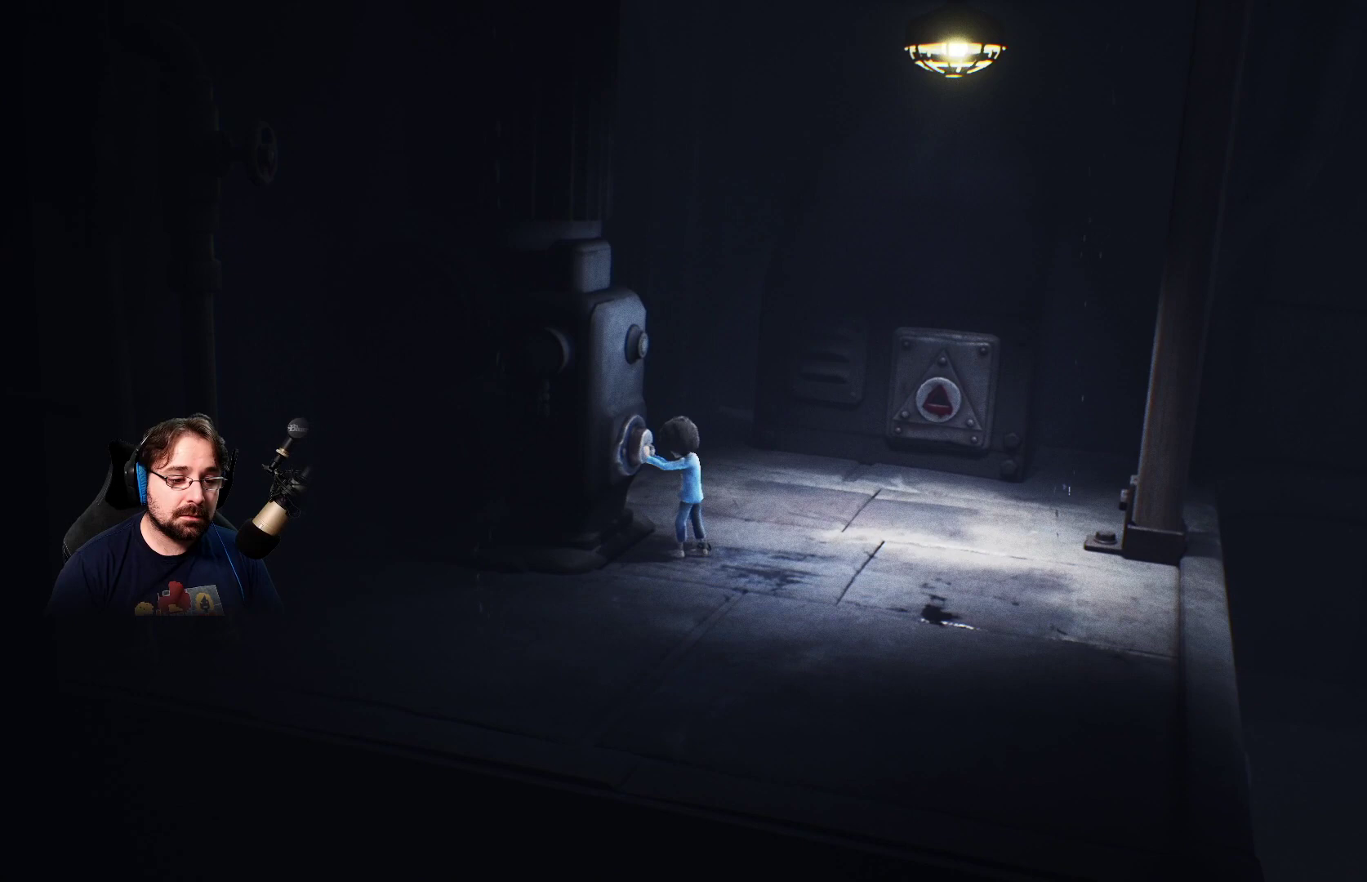
{"buttons": ["R2"], "left_stick": "up-left", "right_stick": "center", "events": []}
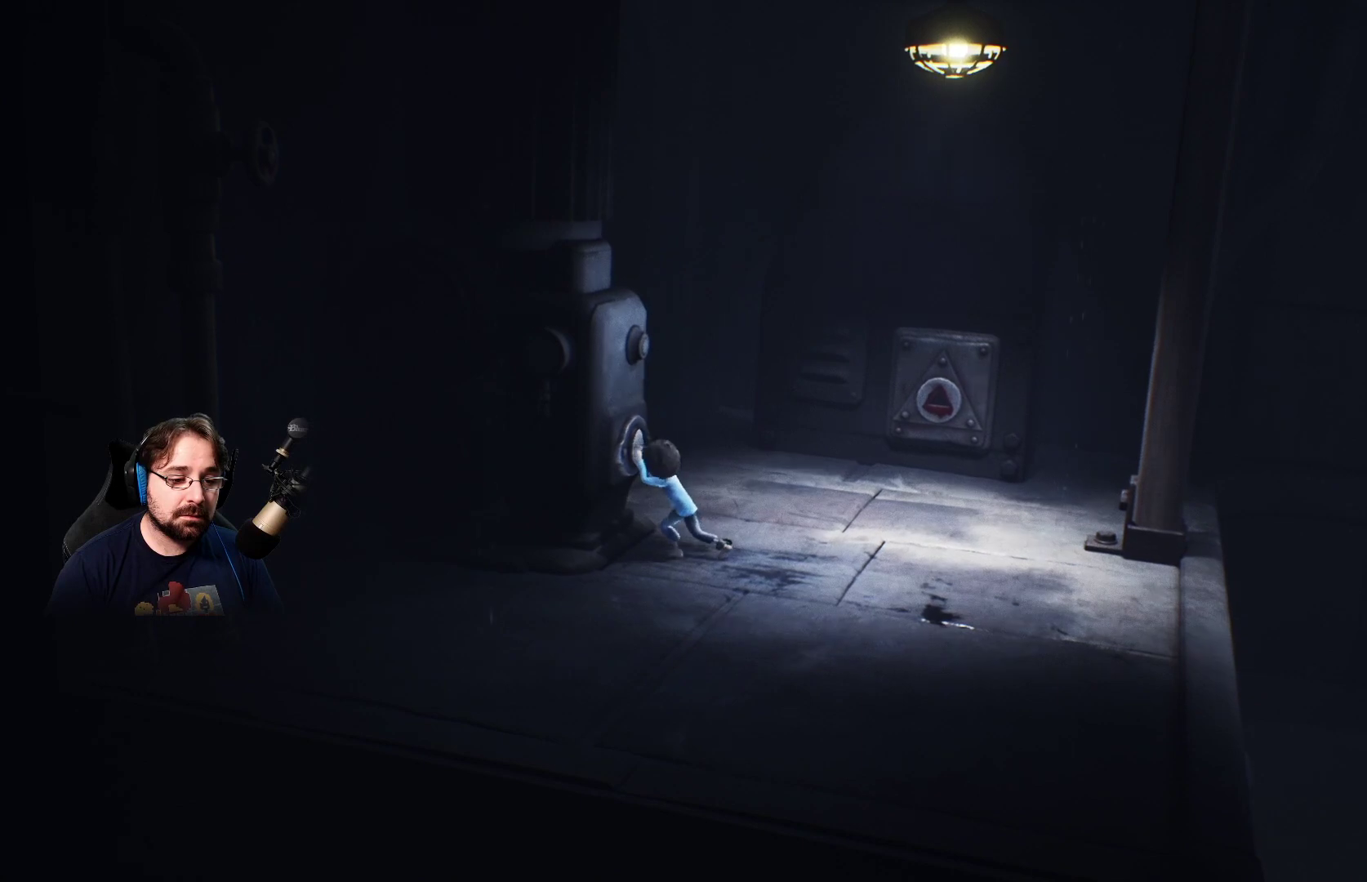
{"buttons": ["R2"], "left_stick": "center", "right_stick": "center", "events": [[500, "left_stick", "center"]]}
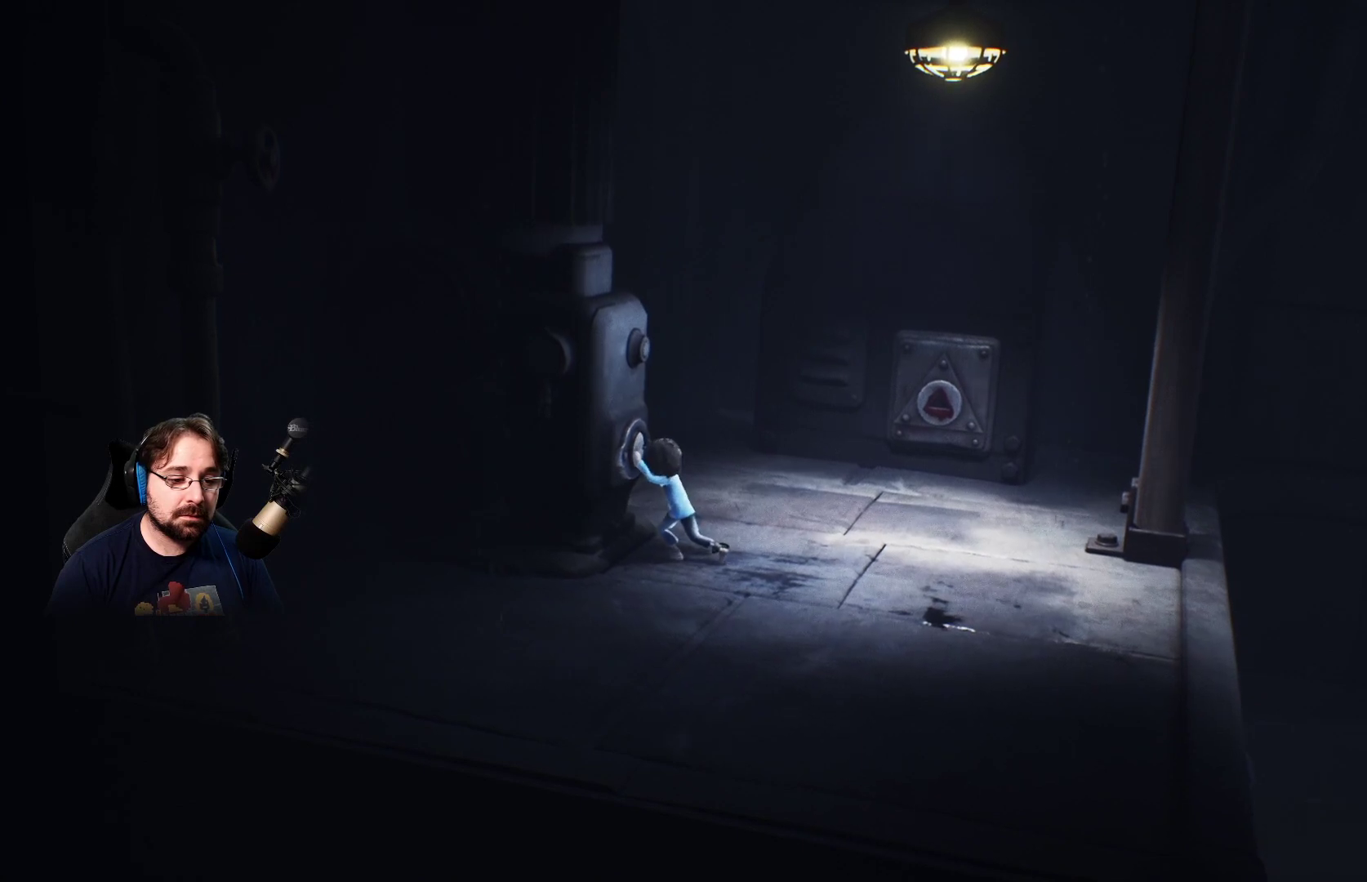
{"buttons": [], "left_stick": "right", "right_stick": "center", "events": [[33, "R2", "up"], [33, "left_stick", "right"]]}
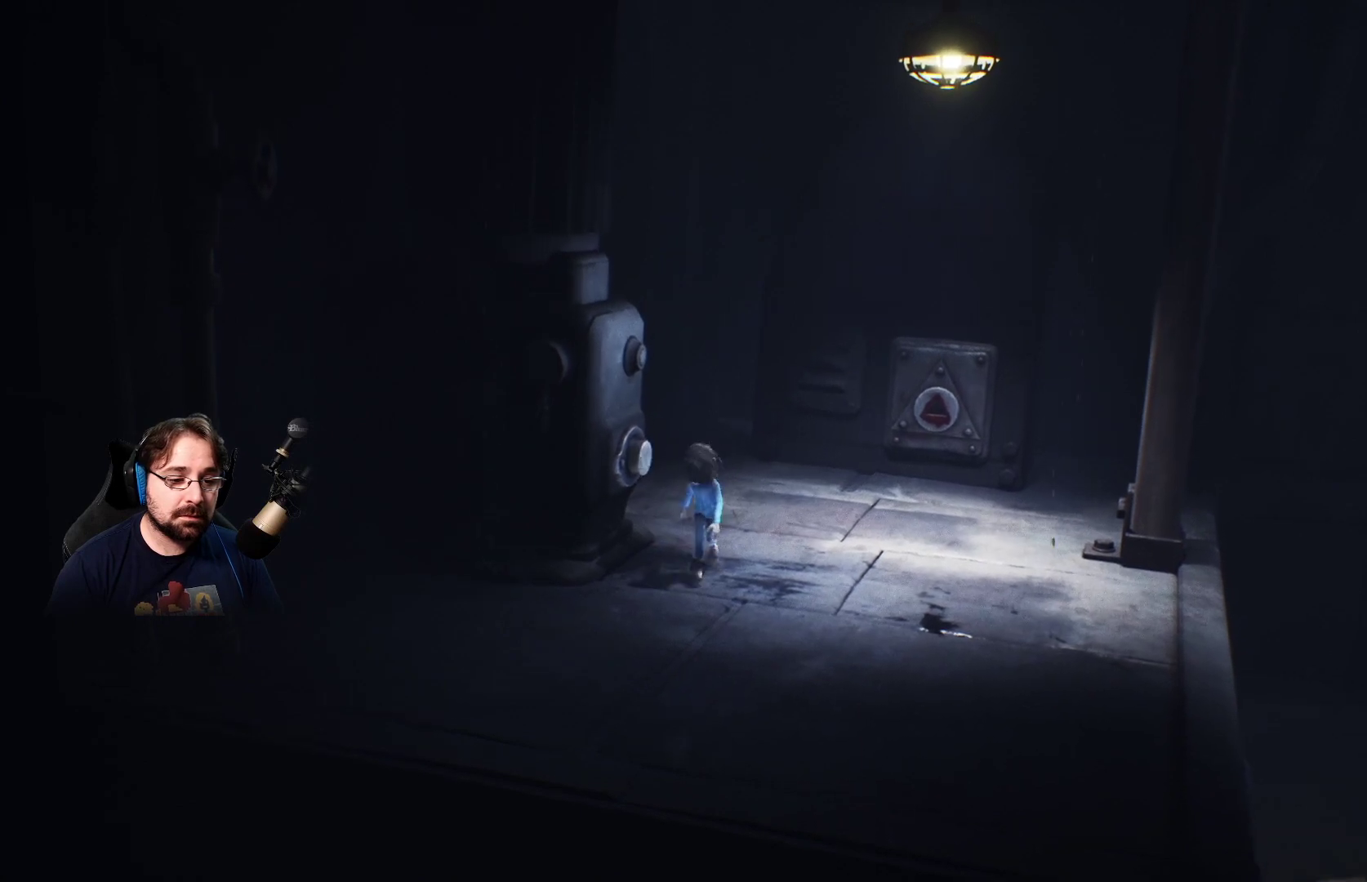
{"buttons": [], "left_stick": "right", "right_stick": "down-right", "events": [[167, "right_stick", "down-right"]]}
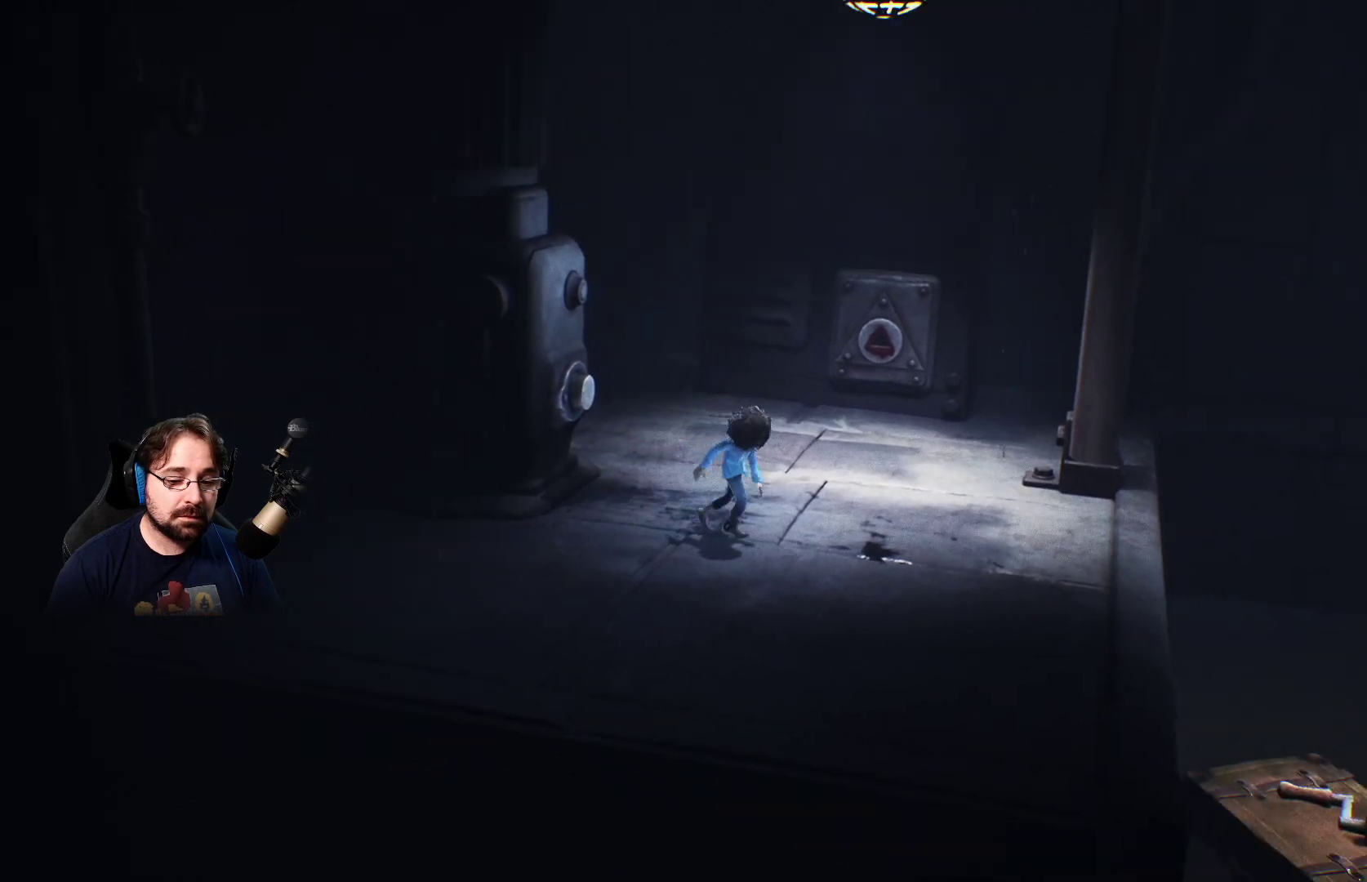
{"buttons": [], "left_stick": "center", "right_stick": "center", "events": [[367, "left_stick", "center"], [367, "right_stick", "center"]]}
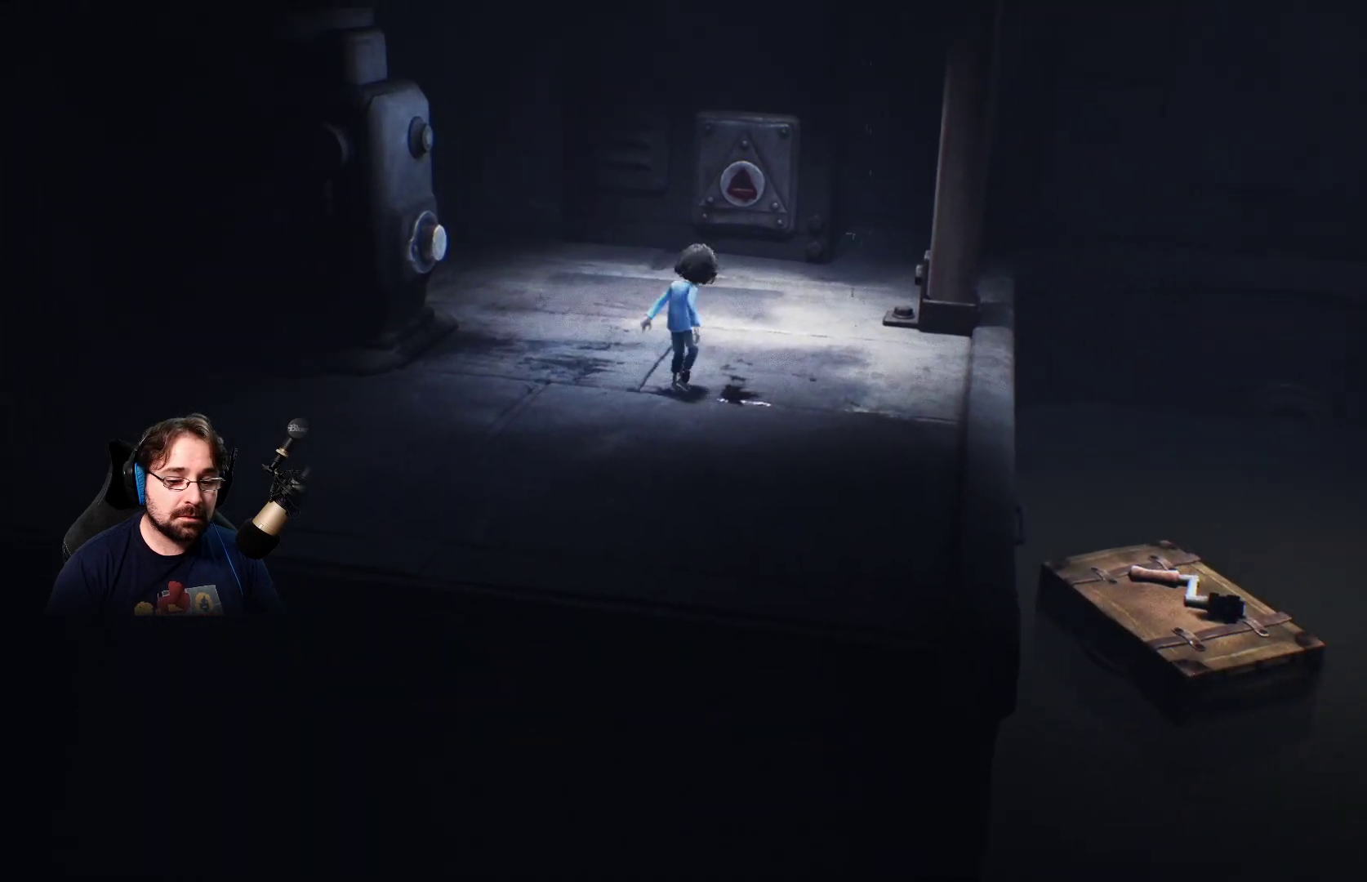
{"buttons": [], "left_stick": "right", "right_stick": "center", "events": [[433, "left_stick", "right"]]}
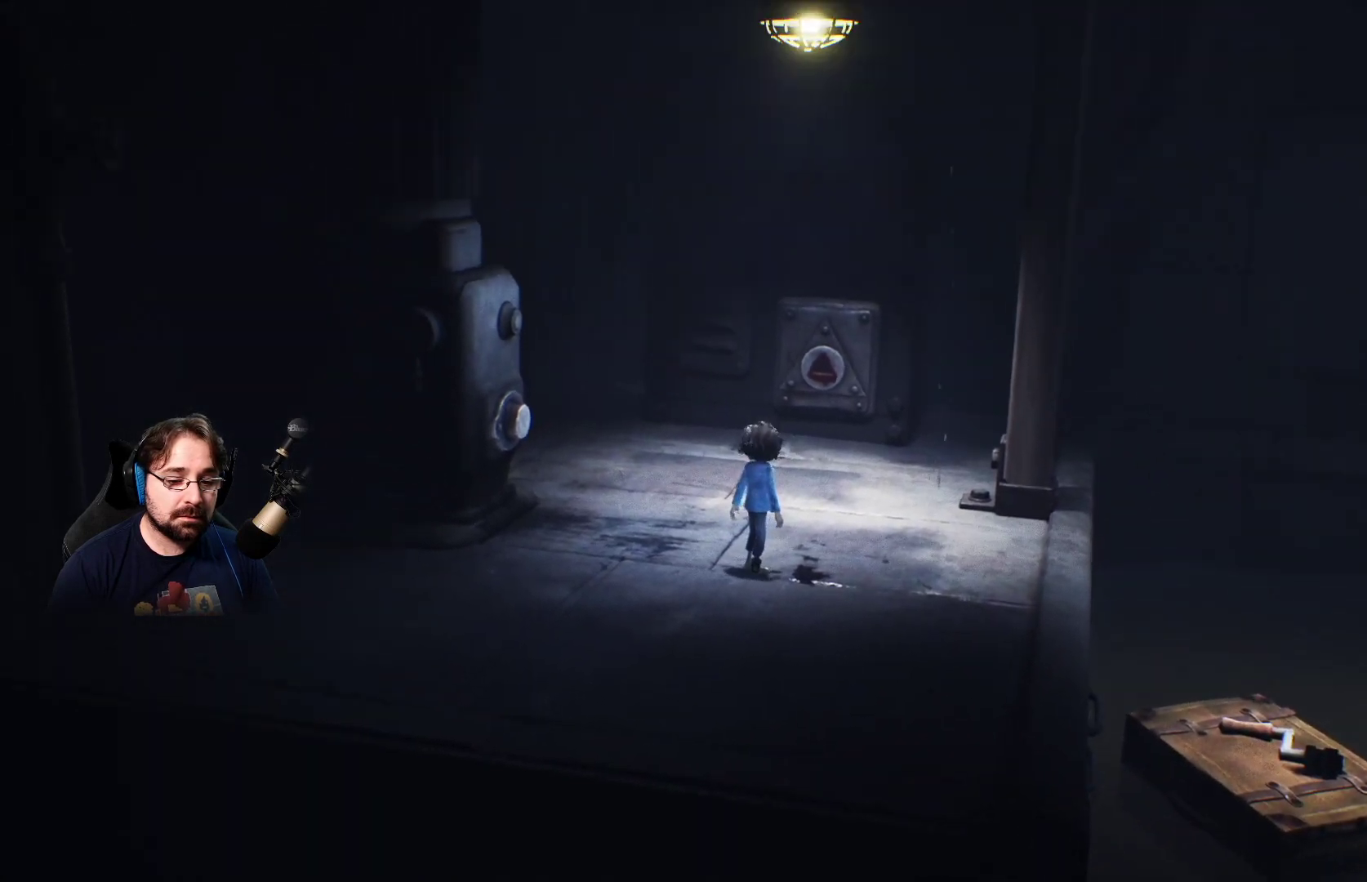
{"buttons": [], "left_stick": "right", "right_stick": "down-right", "events": [[67, "right_stick", "down-right"]]}
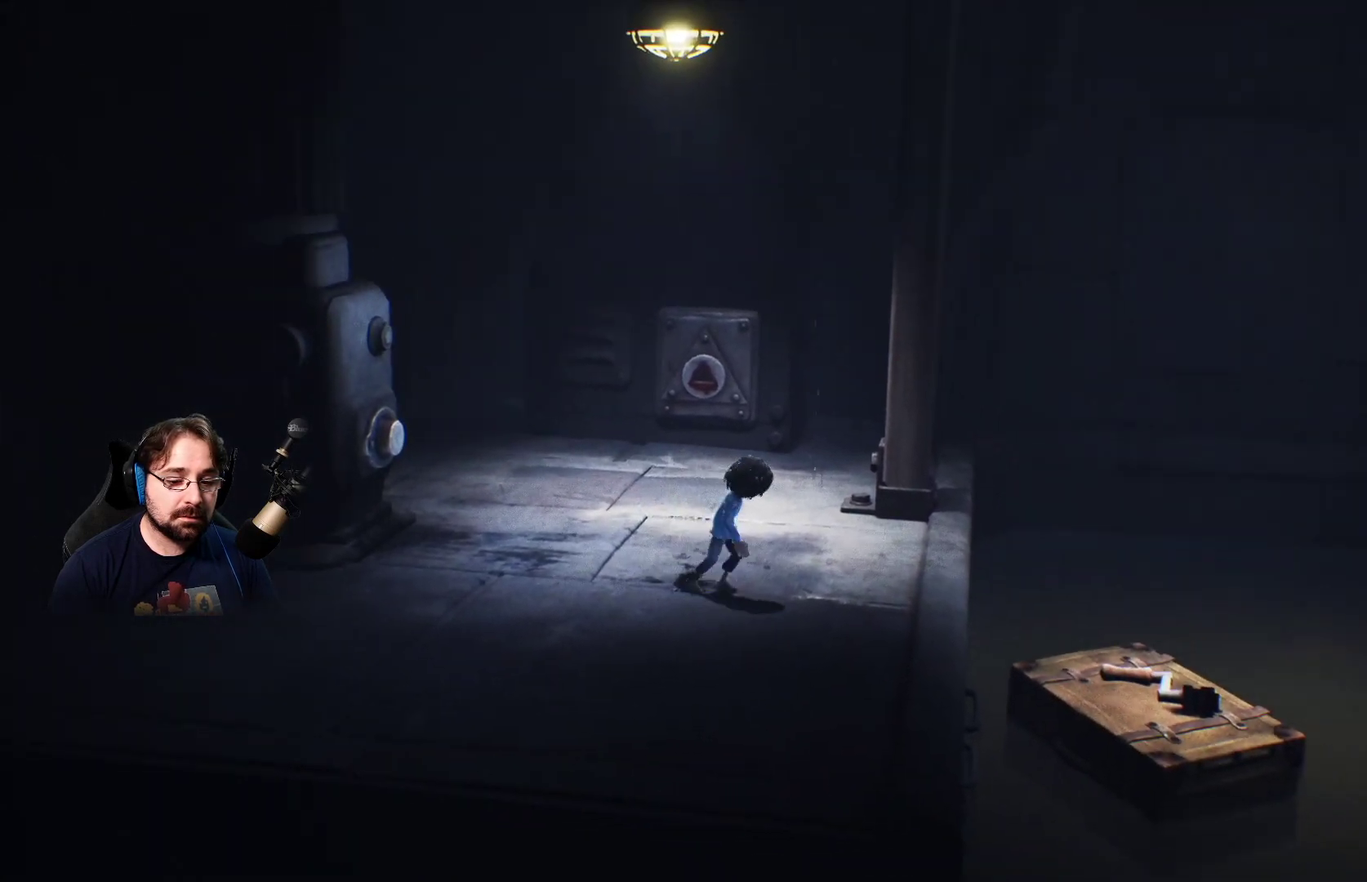
{"buttons": [], "left_stick": "center", "right_stick": "center", "events": [[333, "right_stick", "right"], [400, "left_stick", "center"], [500, "right_stick", "center"]]}
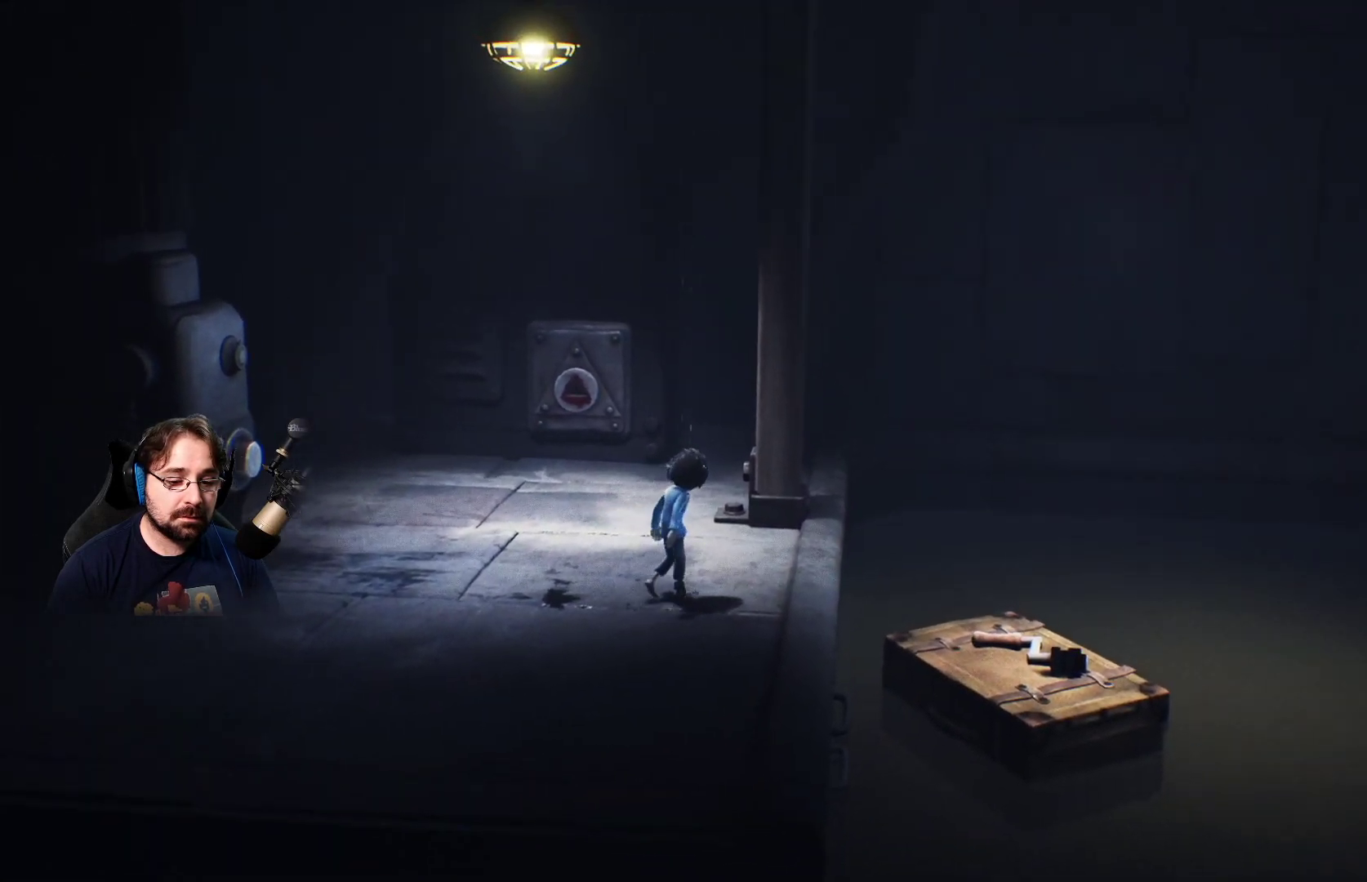
{"buttons": [], "left_stick": "right", "right_stick": "center", "events": [[500, "left_stick", "right"]]}
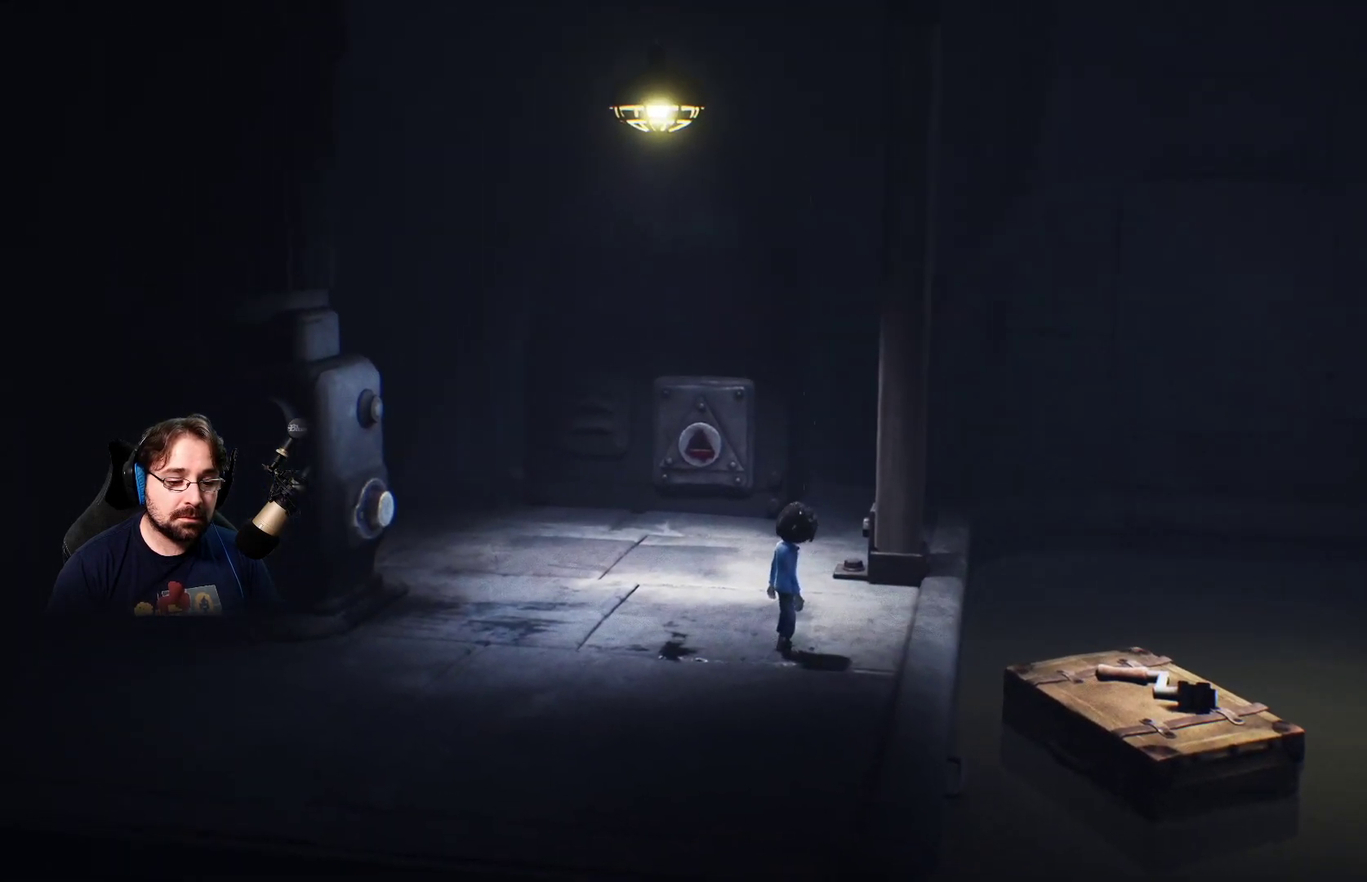
{"buttons": [], "left_stick": "right", "right_stick": "center", "events": []}
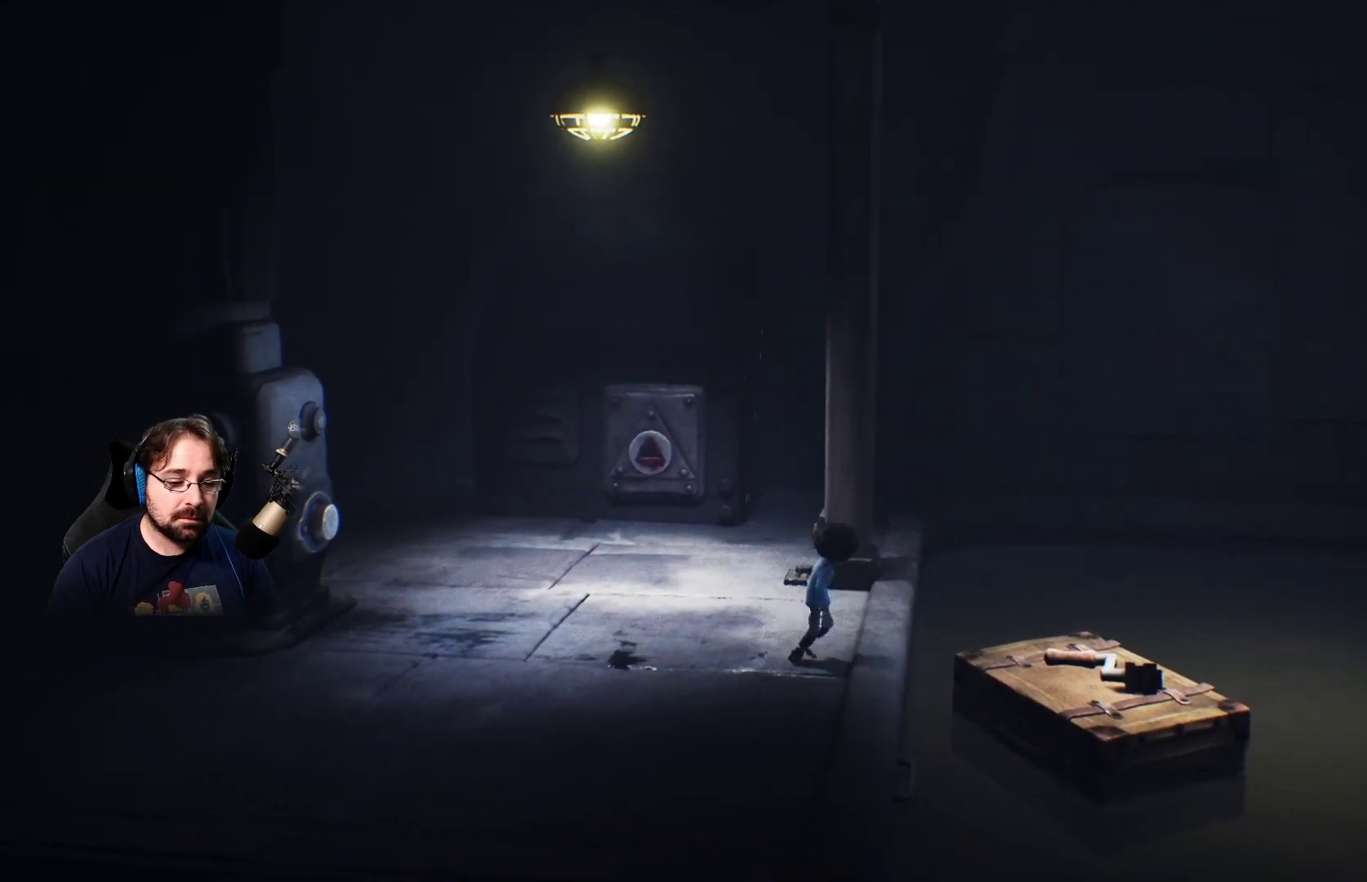
{"buttons": [], "left_stick": "center", "right_stick": "center", "events": [[67, "CROSS", "down"], [300, "CROSS", "up"], [500, "left_stick", "center"]]}
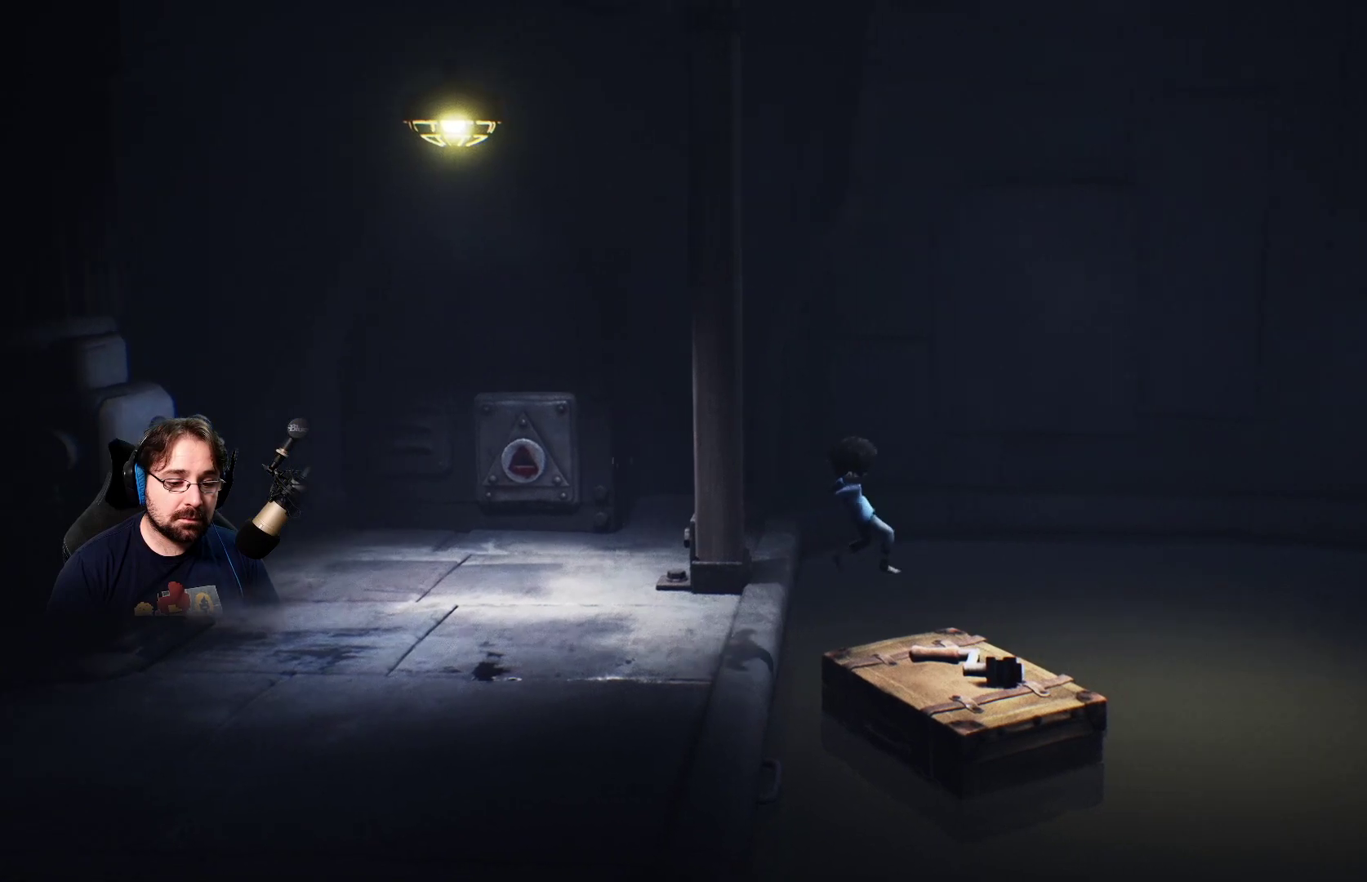
{"buttons": ["R2"], "left_stick": "left", "right_stick": "center", "events": [[267, "left_stick", "left"], [400, "R2", "down"]]}
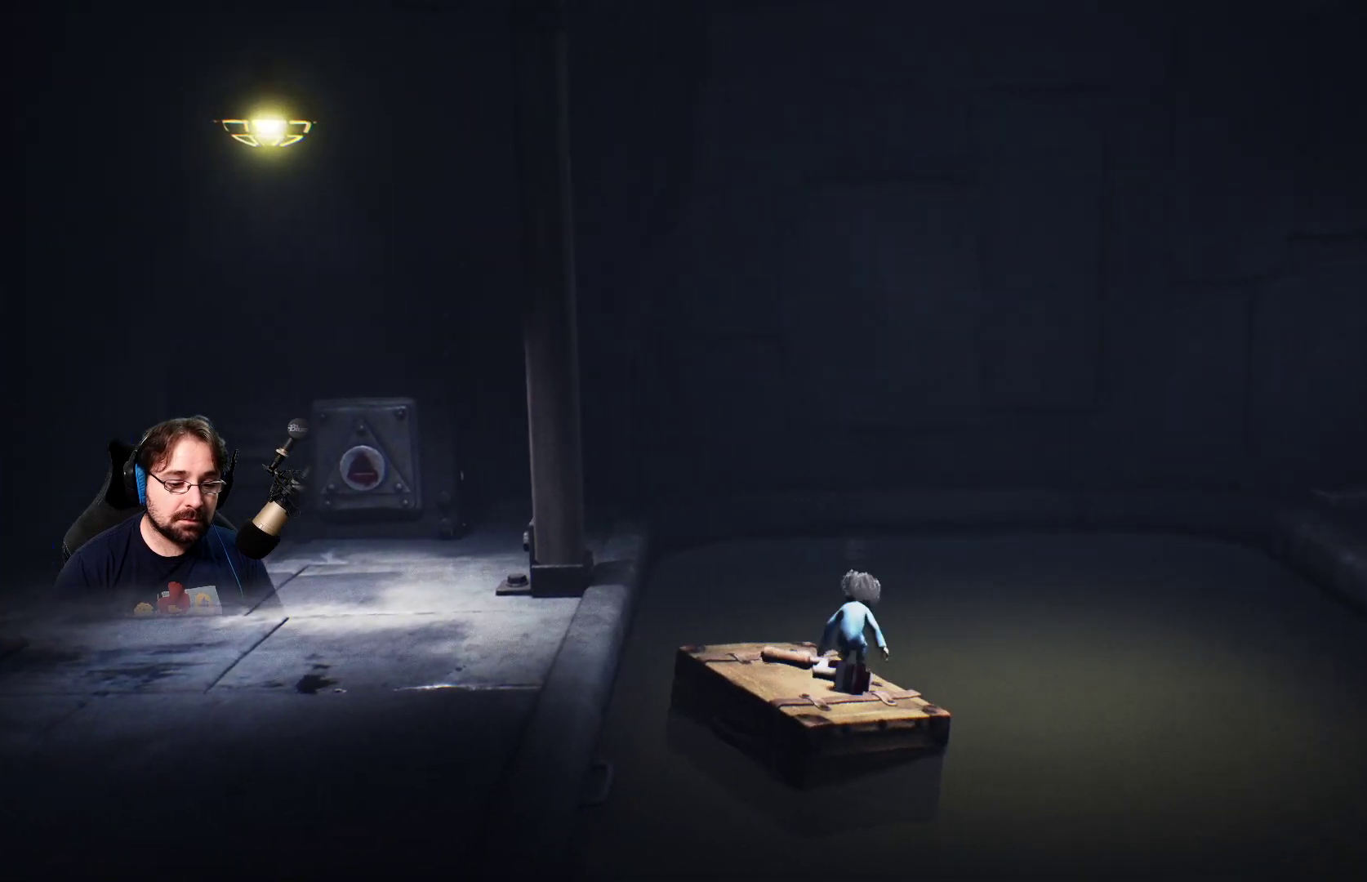
{"buttons": ["R2"], "left_stick": "down", "right_stick": "center", "events": [[500, "left_stick", "down"]]}
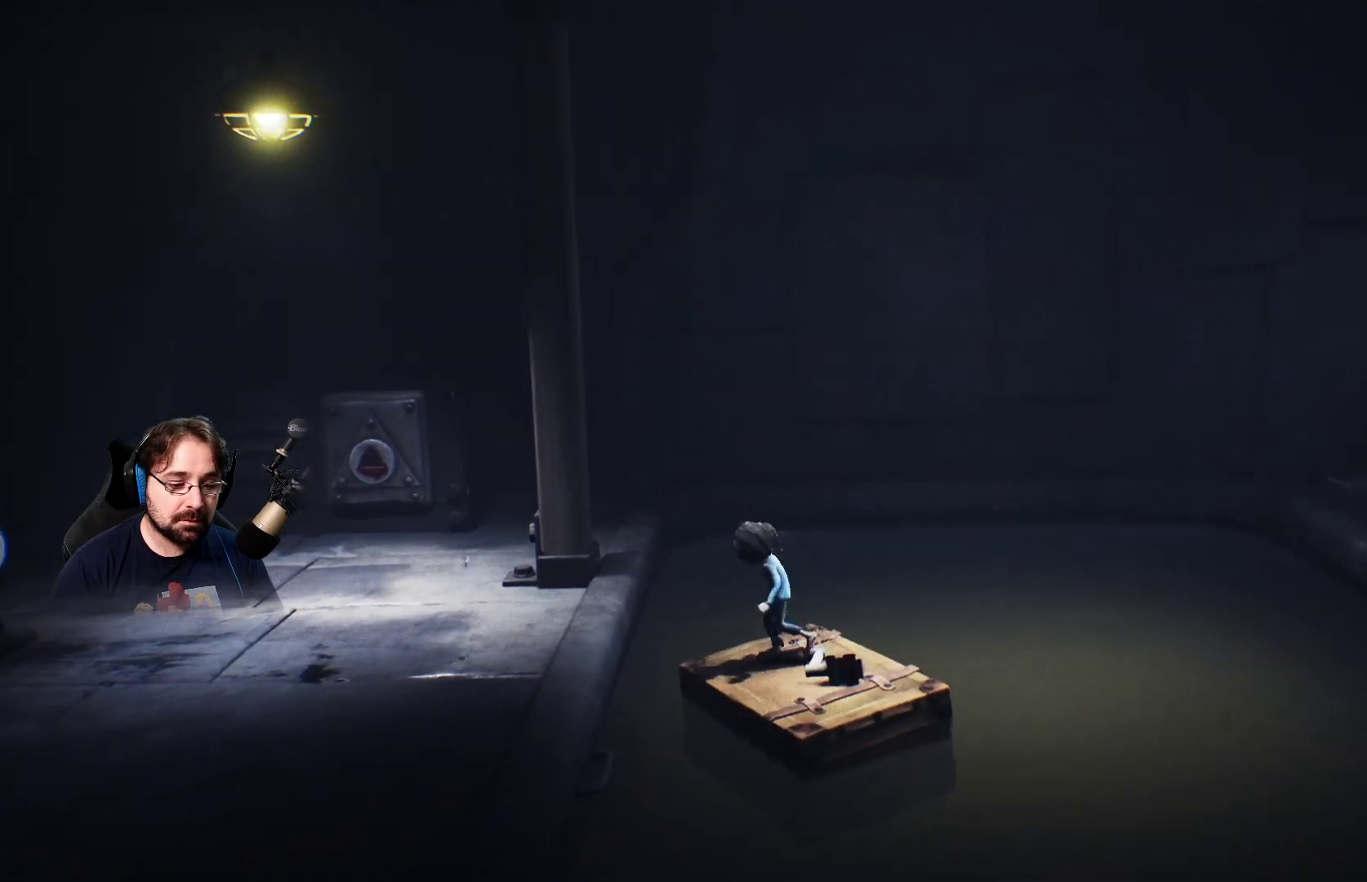
{"buttons": ["R2"], "left_stick": "center", "right_stick": "center", "events": [[100, "left_stick", "center"]]}
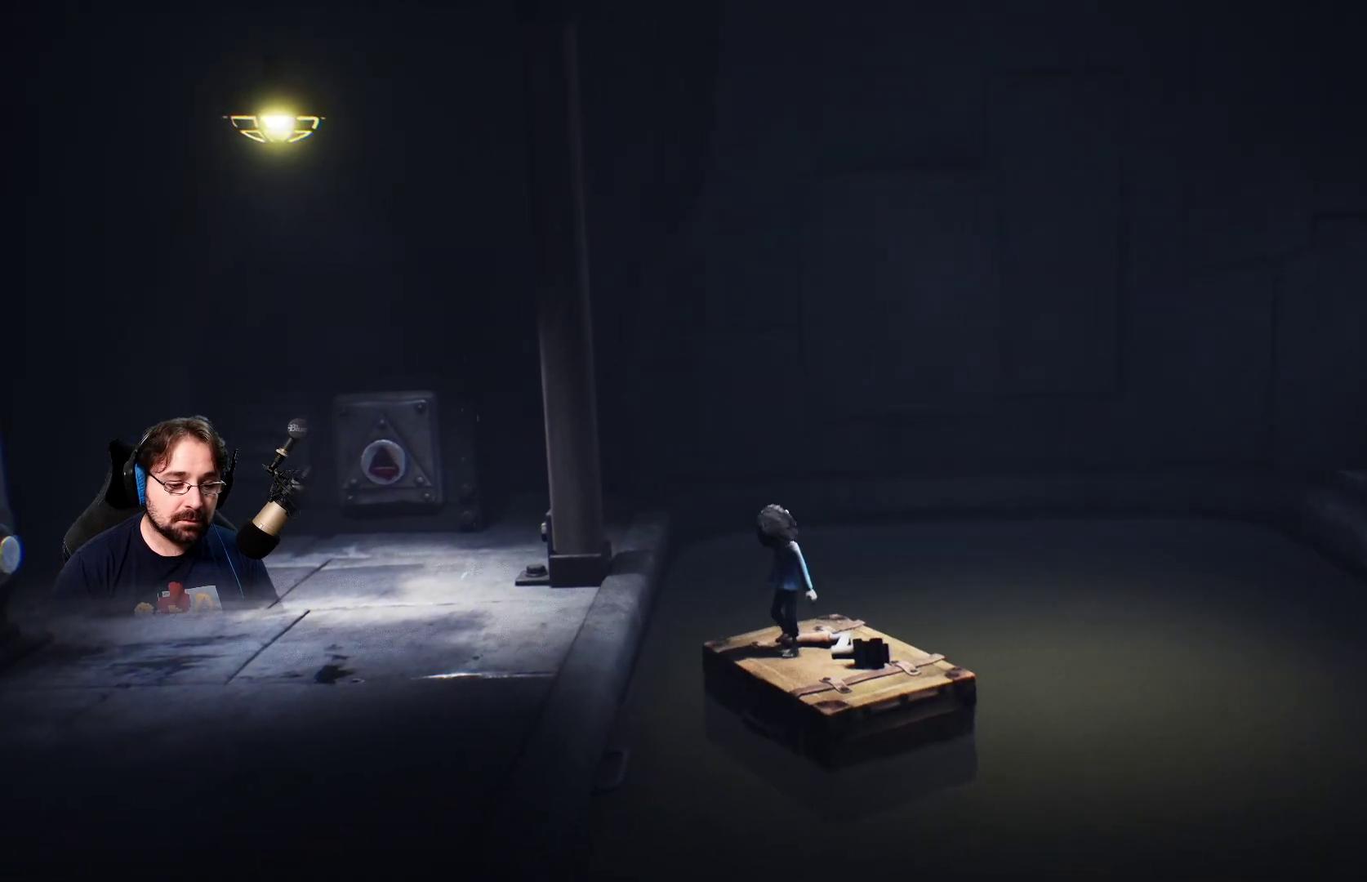
{"buttons": ["R2"], "left_stick": "center", "right_stick": "center", "events": [[33, "R2", "up"], [67, "left_stick", "right"], [267, "left_stick", "center"], [300, "R2", "down"]]}
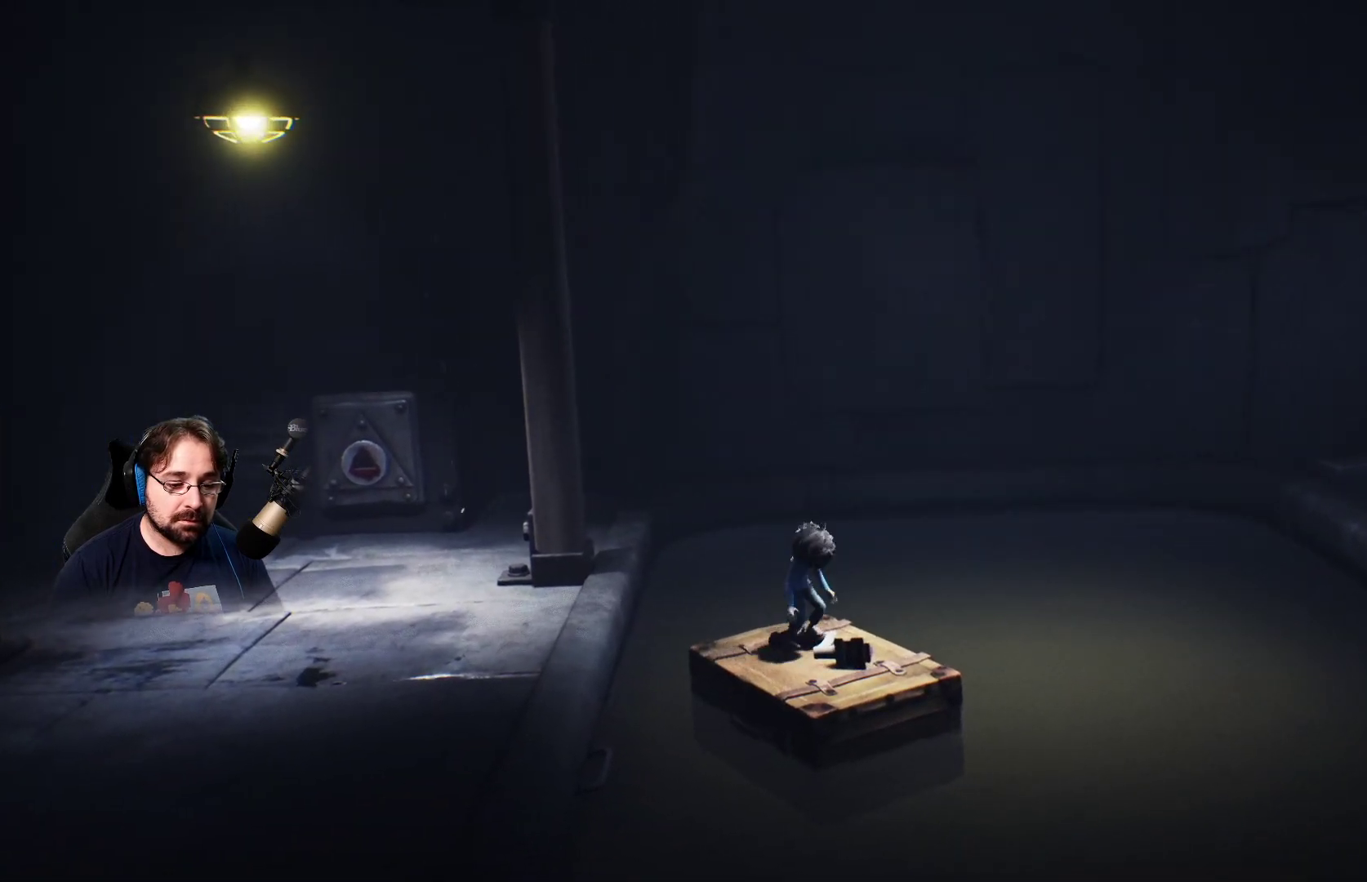
{"buttons": ["R2"], "left_stick": "up-left", "right_stick": "center", "events": [[400, "left_stick", "up-left"]]}
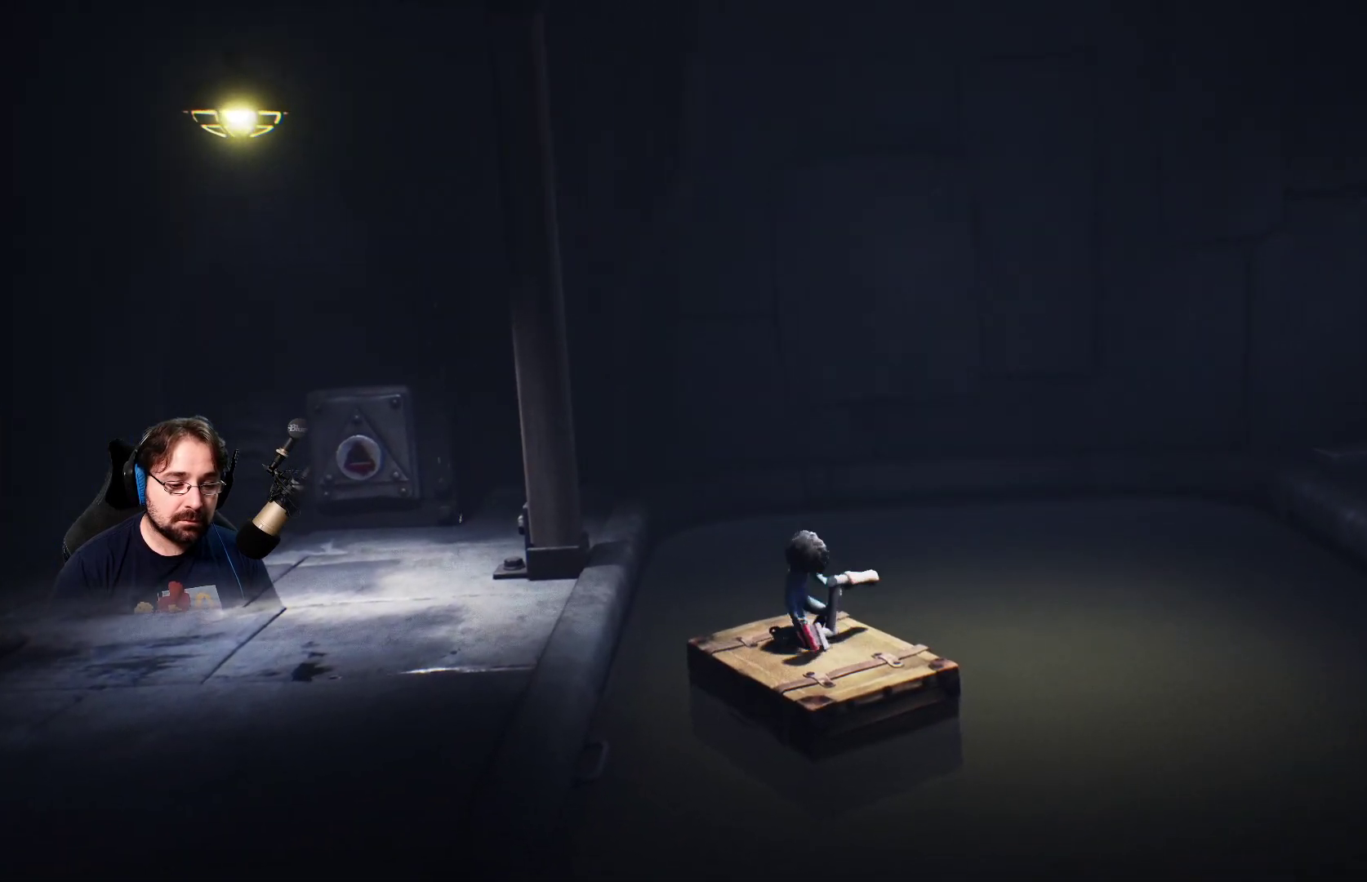
{"buttons": ["R2"], "left_stick": "center", "right_stick": "center", "events": [[233, "left_stick", "center"]]}
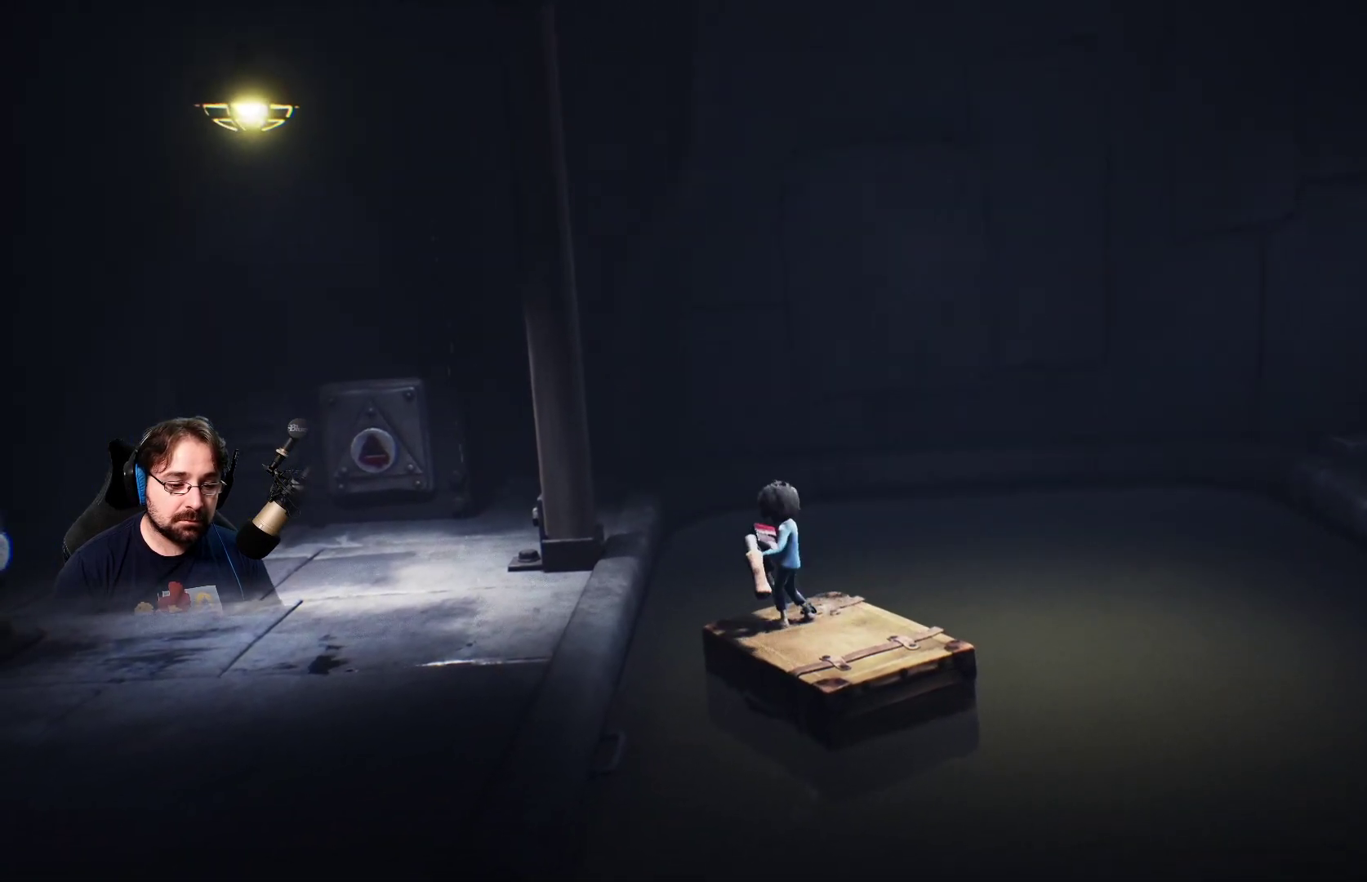
{"buttons": ["CROSS", "R2"], "left_stick": "center", "right_stick": "center", "events": [[167, "left_stick", "down-left"], [333, "left_stick", "center"], [400, "CROSS", "down"]]}
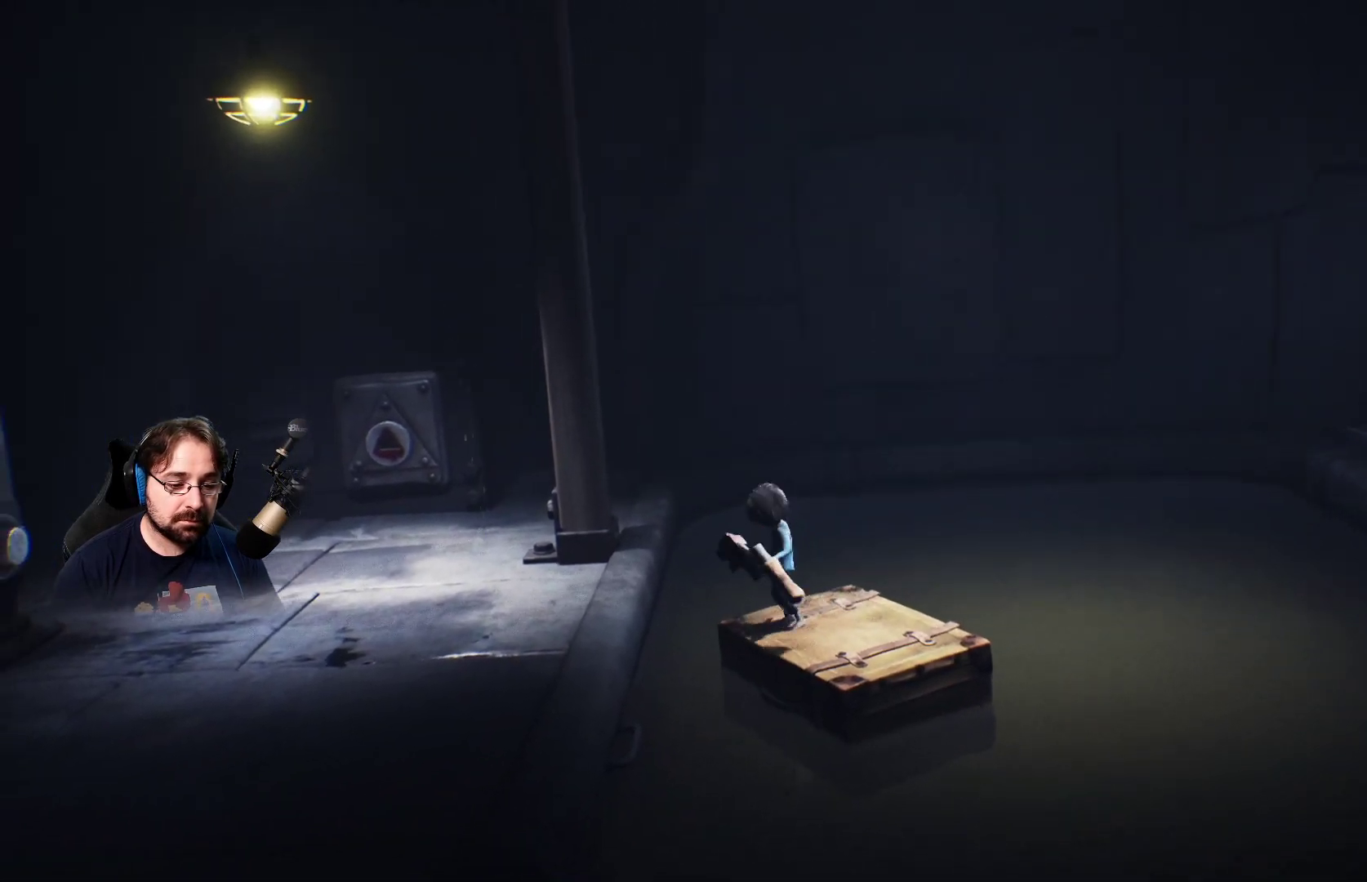
{"buttons": ["CROSS", "R2"], "left_stick": "center", "right_stick": "center", "events": []}
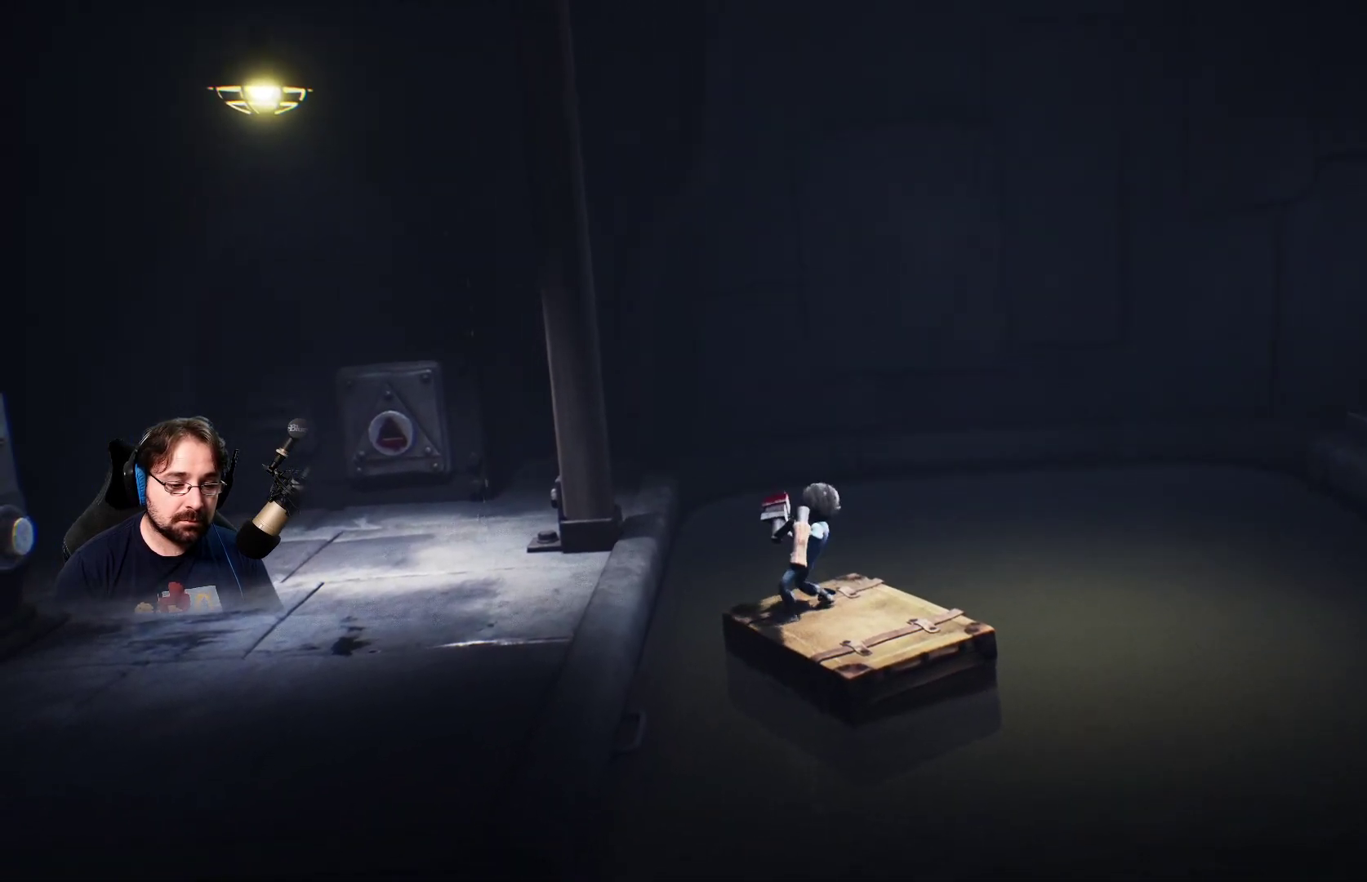
{"buttons": ["R2"], "left_stick": "up-left", "right_stick": "center", "events": [[400, "CROSS", "up"], [500, "left_stick", "up-left"]]}
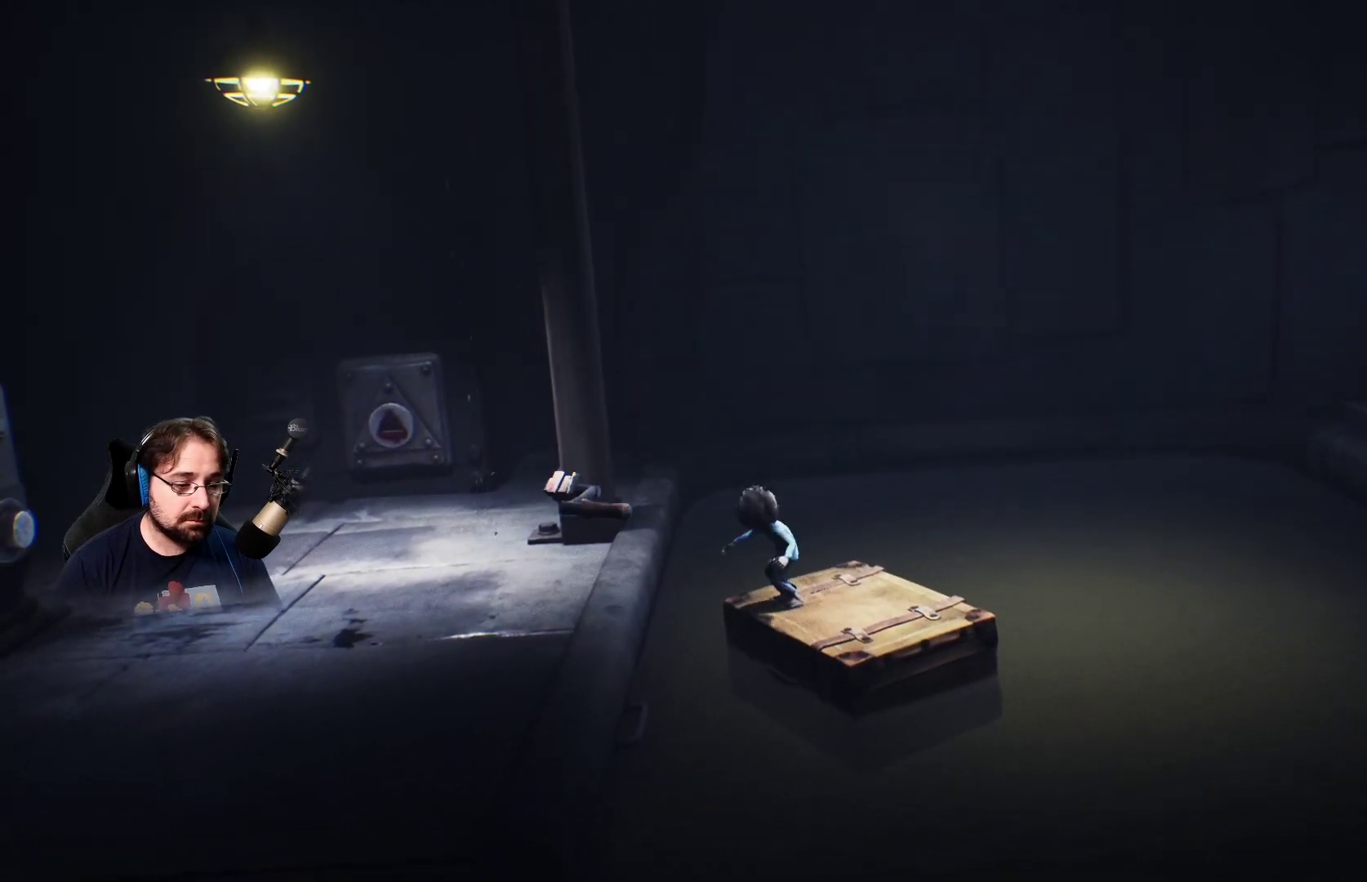
{"buttons": [], "left_stick": "left", "right_stick": "center", "events": [[133, "R2", "up"], [400, "left_stick", "left"]]}
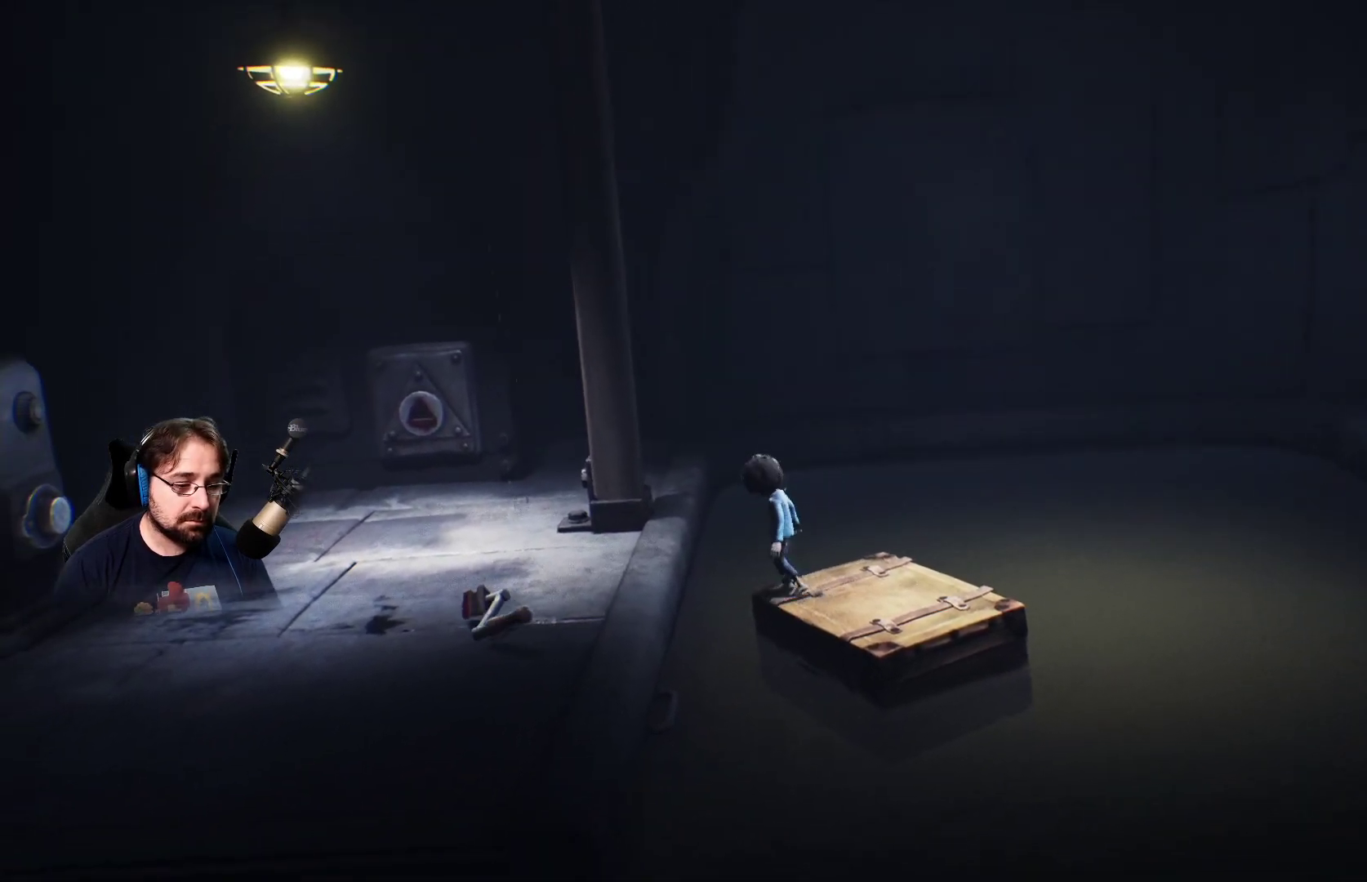
{"buttons": [], "left_stick": "left", "right_stick": "center", "events": [[67, "CROSS", "down"], [300, "CROSS", "up"], [300, "R2", "down"], [433, "R2", "up"]]}
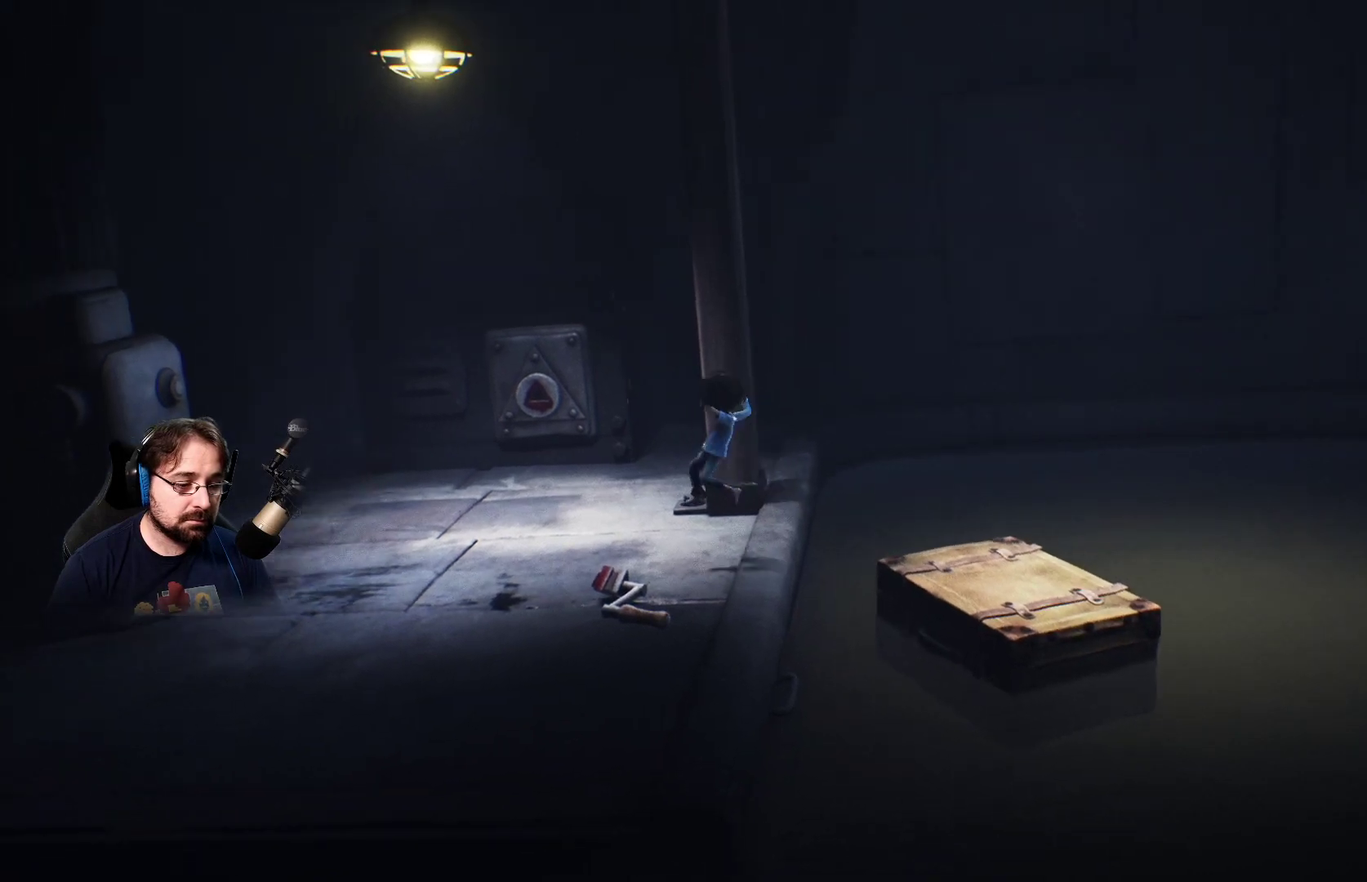
{"buttons": [], "left_stick": "down", "right_stick": "center", "events": [[200, "left_stick", "center"], [267, "left_stick", "down"]]}
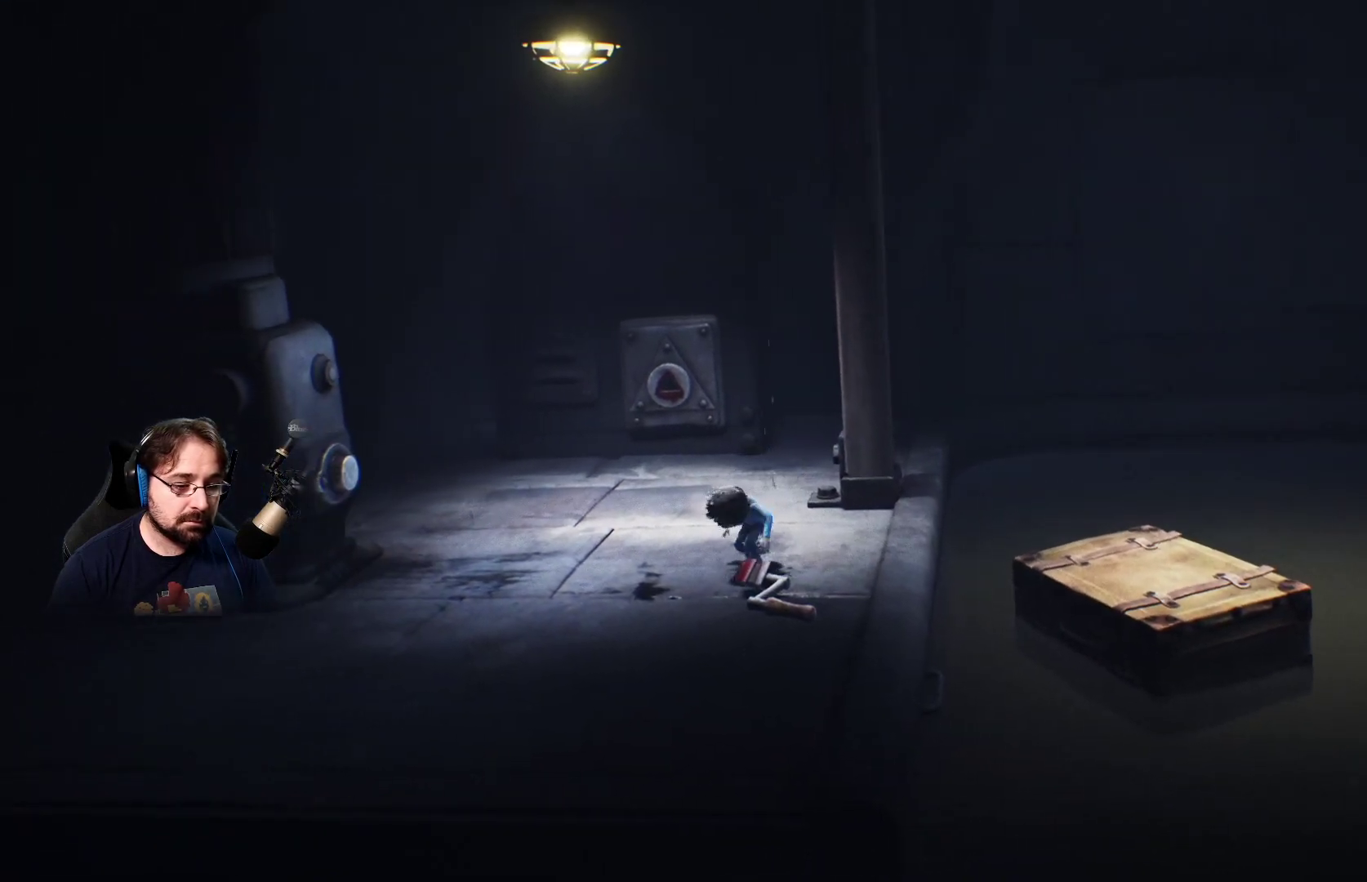
{"buttons": ["R2"], "left_stick": "center", "right_stick": "center", "events": [[33, "R2", "down"], [467, "left_stick", "center"]]}
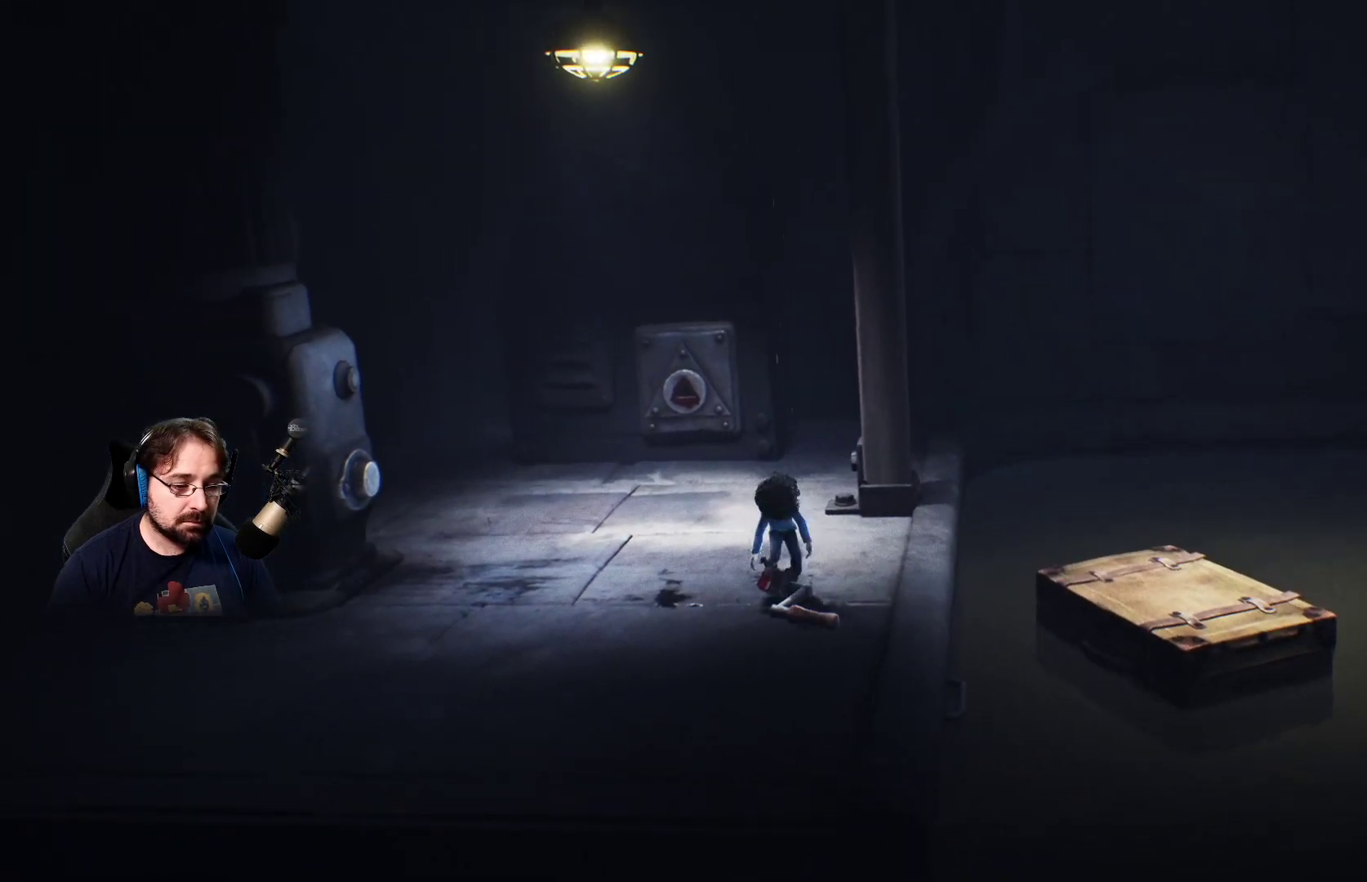
{"buttons": ["R2"], "left_stick": "up", "right_stick": "center", "events": [[333, "left_stick", "up"]]}
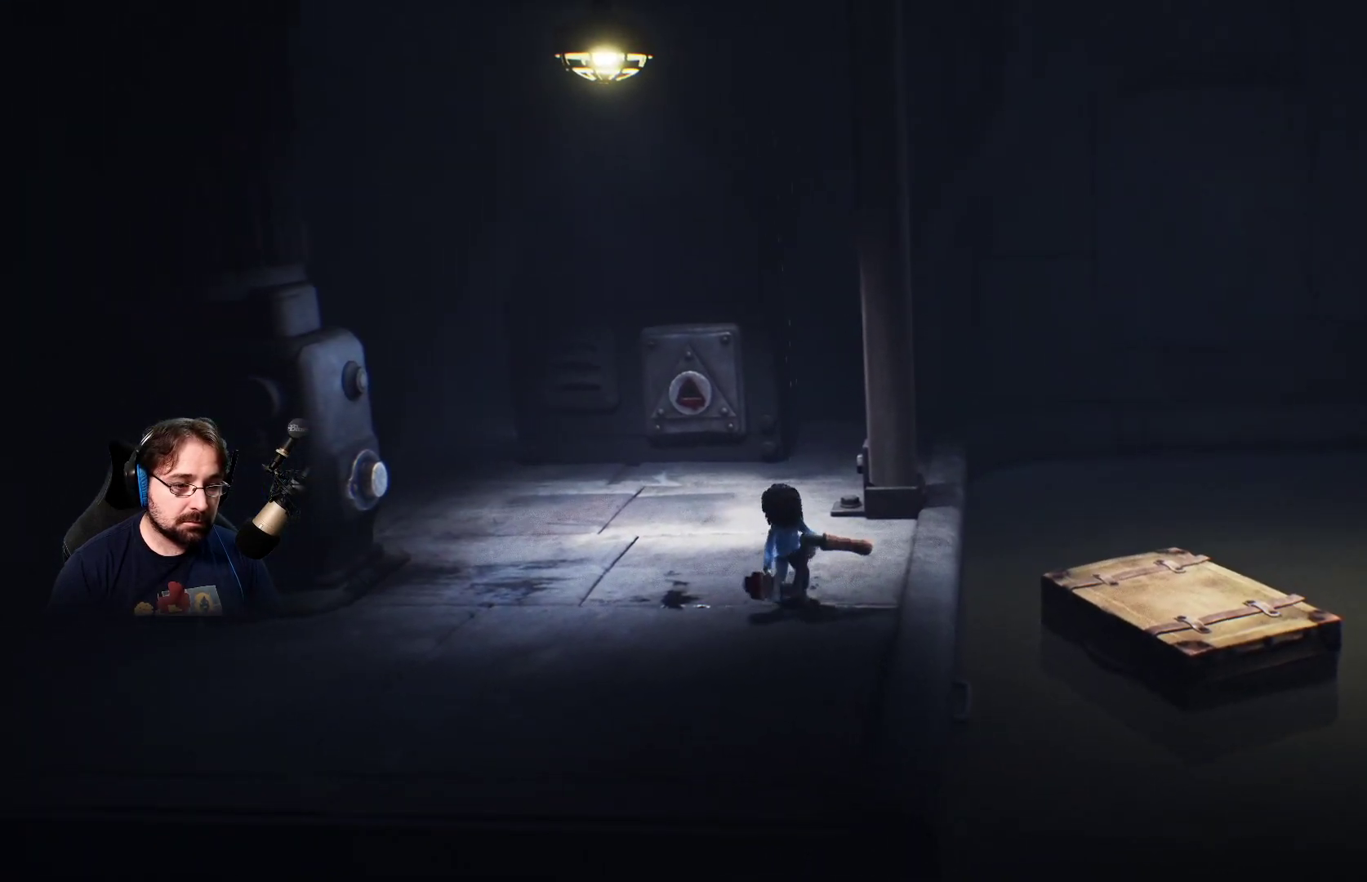
{"buttons": ["R2"], "left_stick": "up", "right_stick": "center", "events": []}
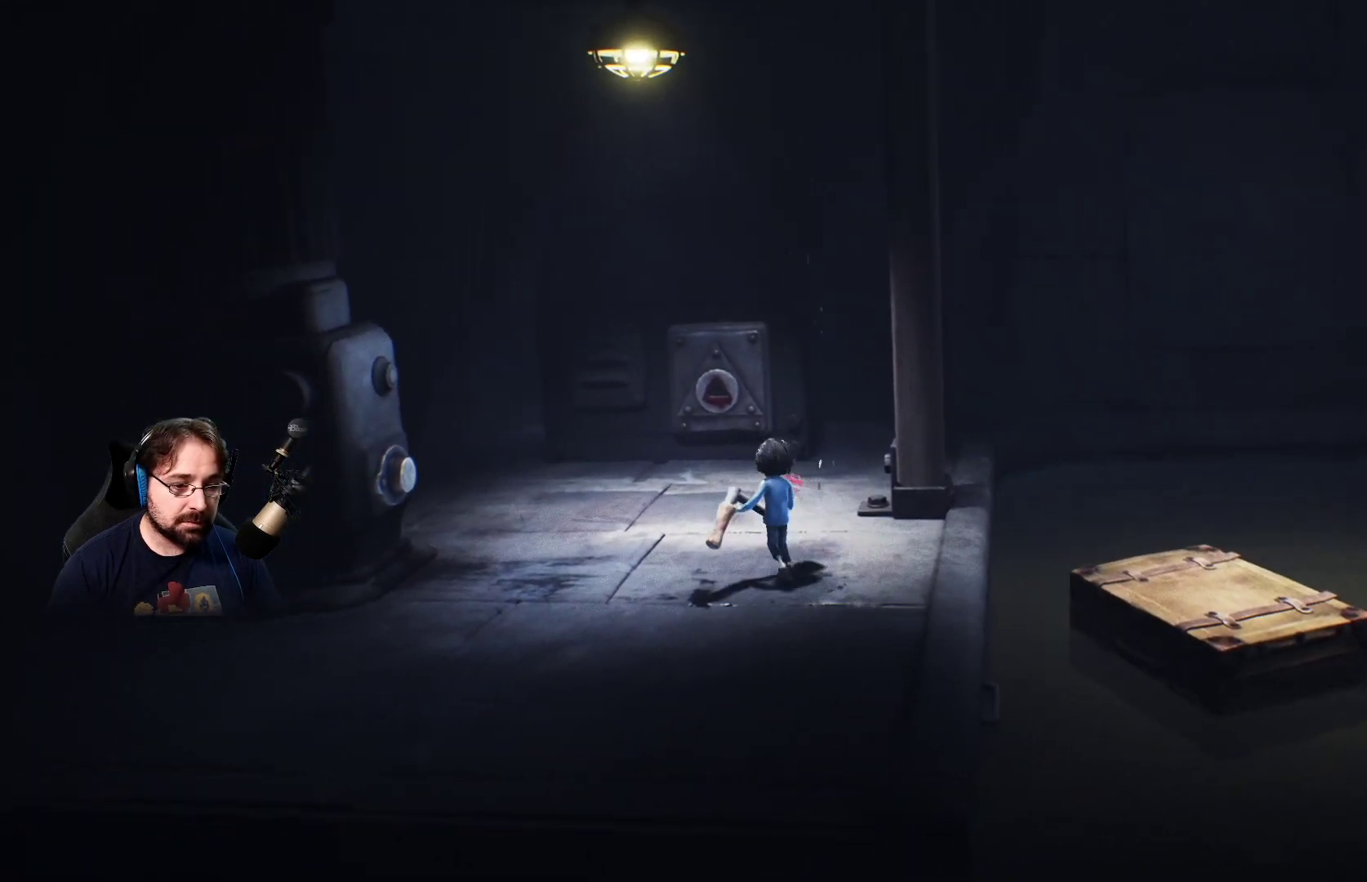
{"buttons": ["R2"], "left_stick": "up", "right_stick": "center", "events": []}
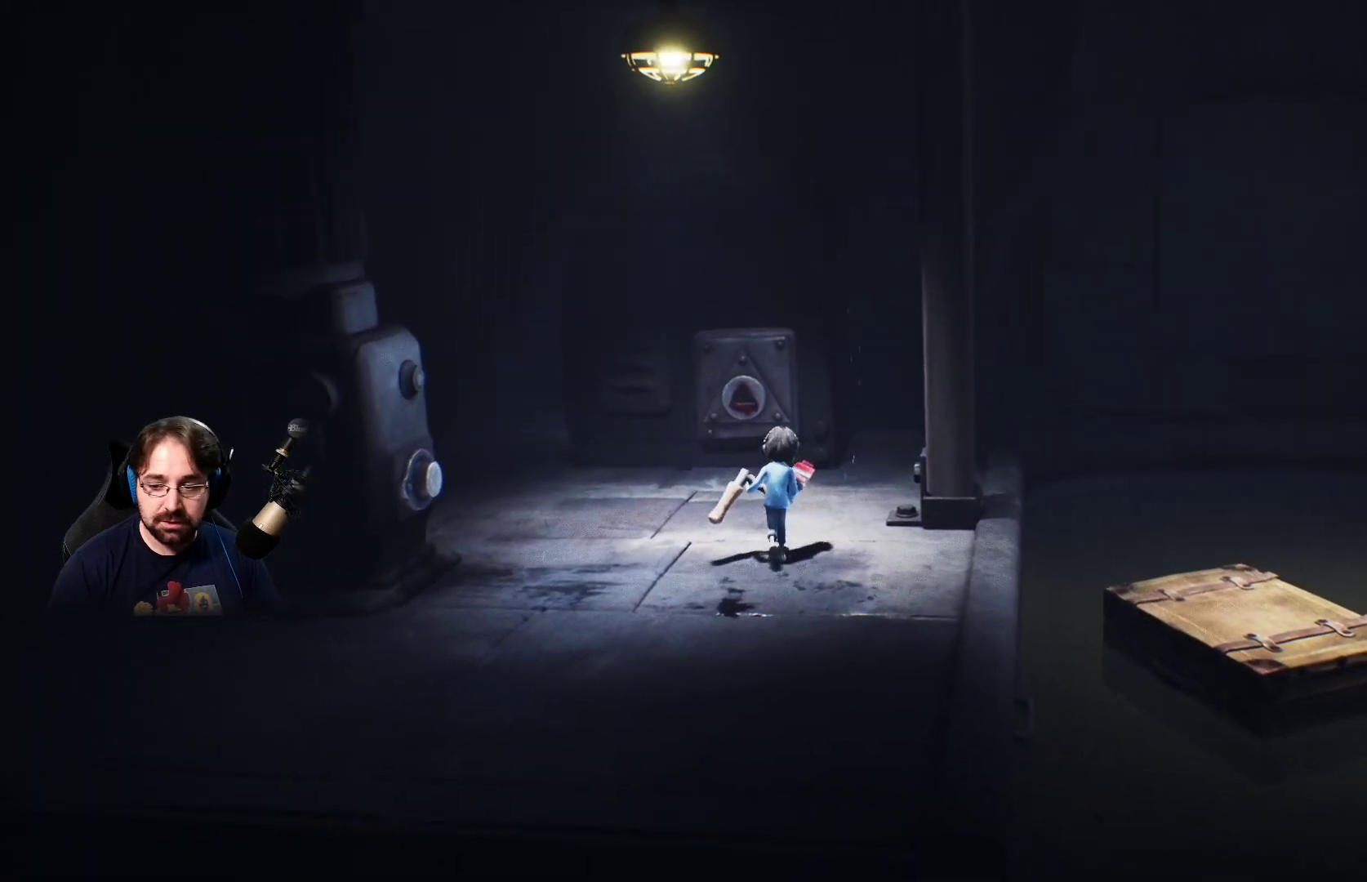
{"buttons": ["R2"], "left_stick": "up", "right_stick": "center", "events": []}